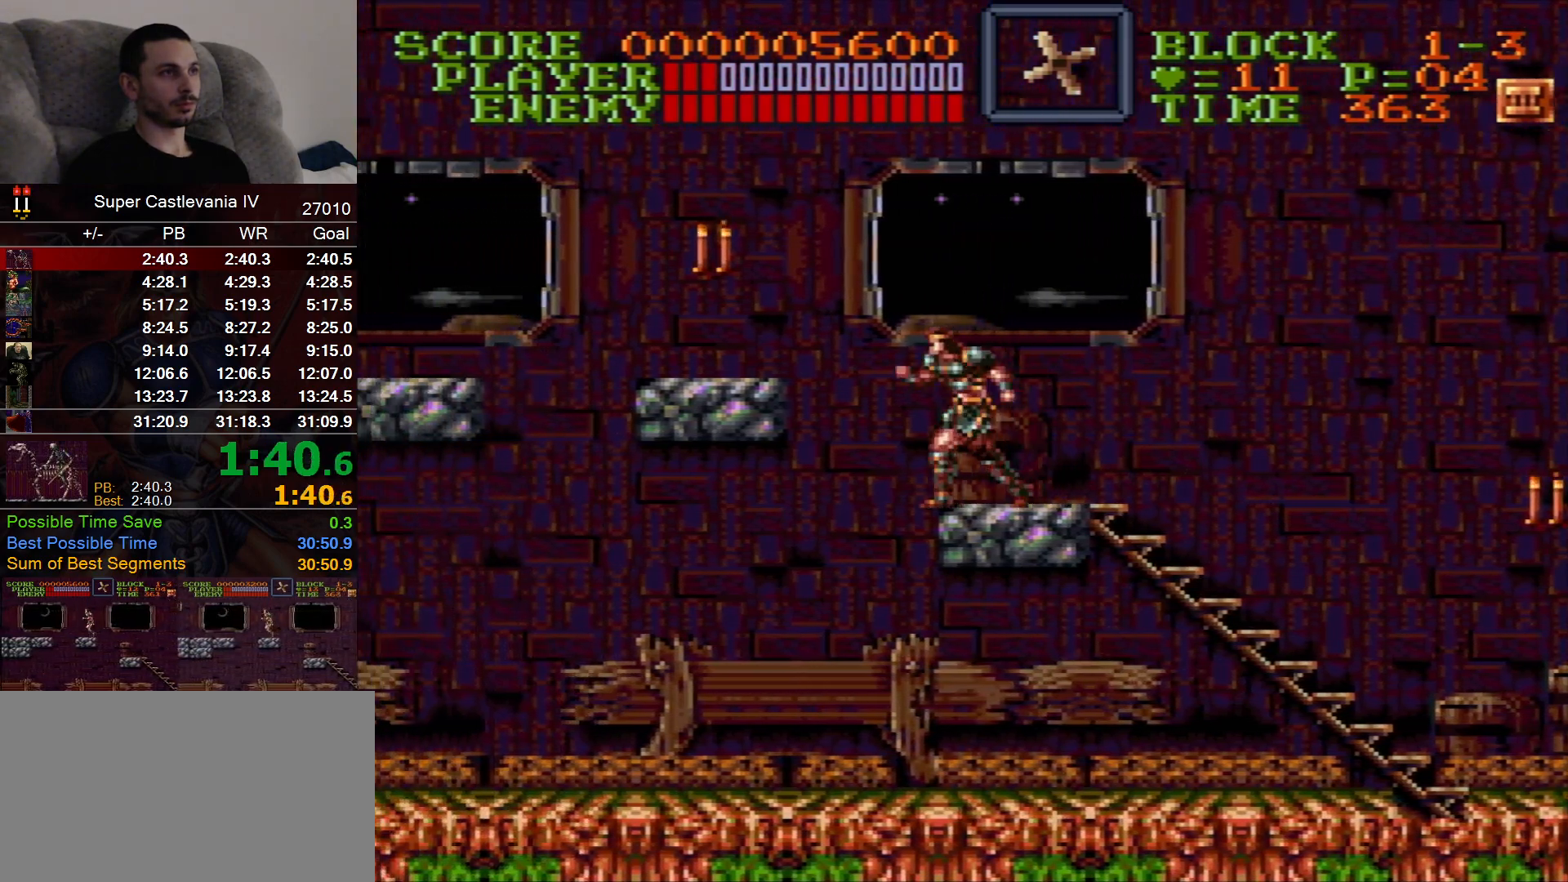
Gameplay with a controller (Nintendo layout); each line is a JSON object with the inputs held at the frame after it (dt_ms = milliseconds from this image to that frame). "events" lists button and stick changes between this image and that frame as [ms after this image, input, new state], when the widget could be followed in between. Not read: L1 L3 R1 R3 Y.
{"dt_ms": 500, "buttons": ["DPAD_LEFT"], "events": [[50, "B", "down"], [233, "B", "up"]]}
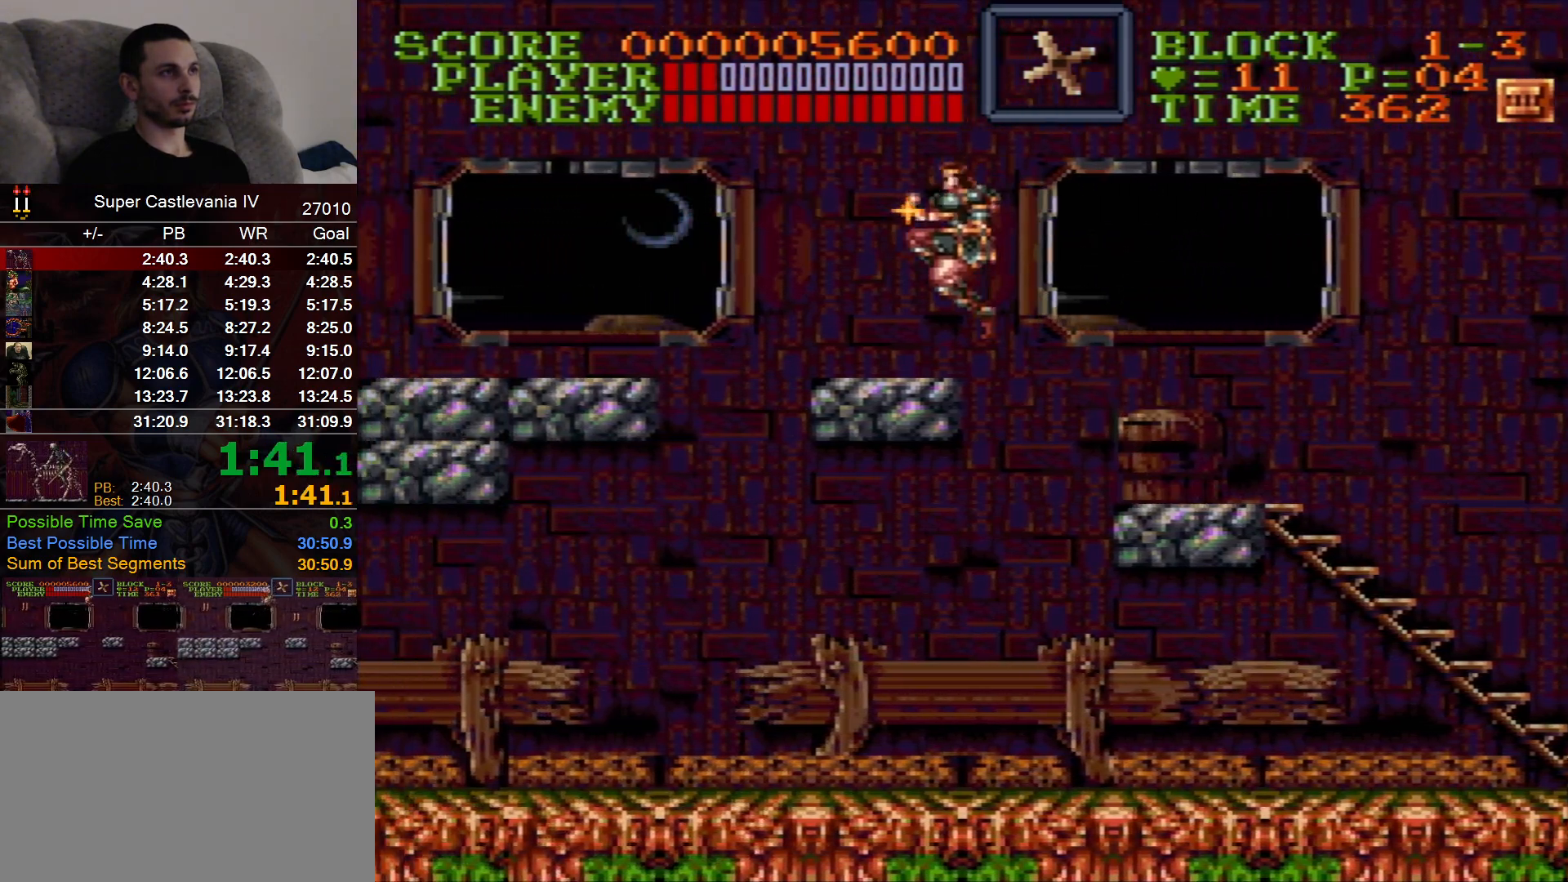
{"dt_ms": 500, "buttons": [], "events": [[317, "B", "down"], [433, "B", "up"], [467, "DPAD_LEFT", "up"]]}
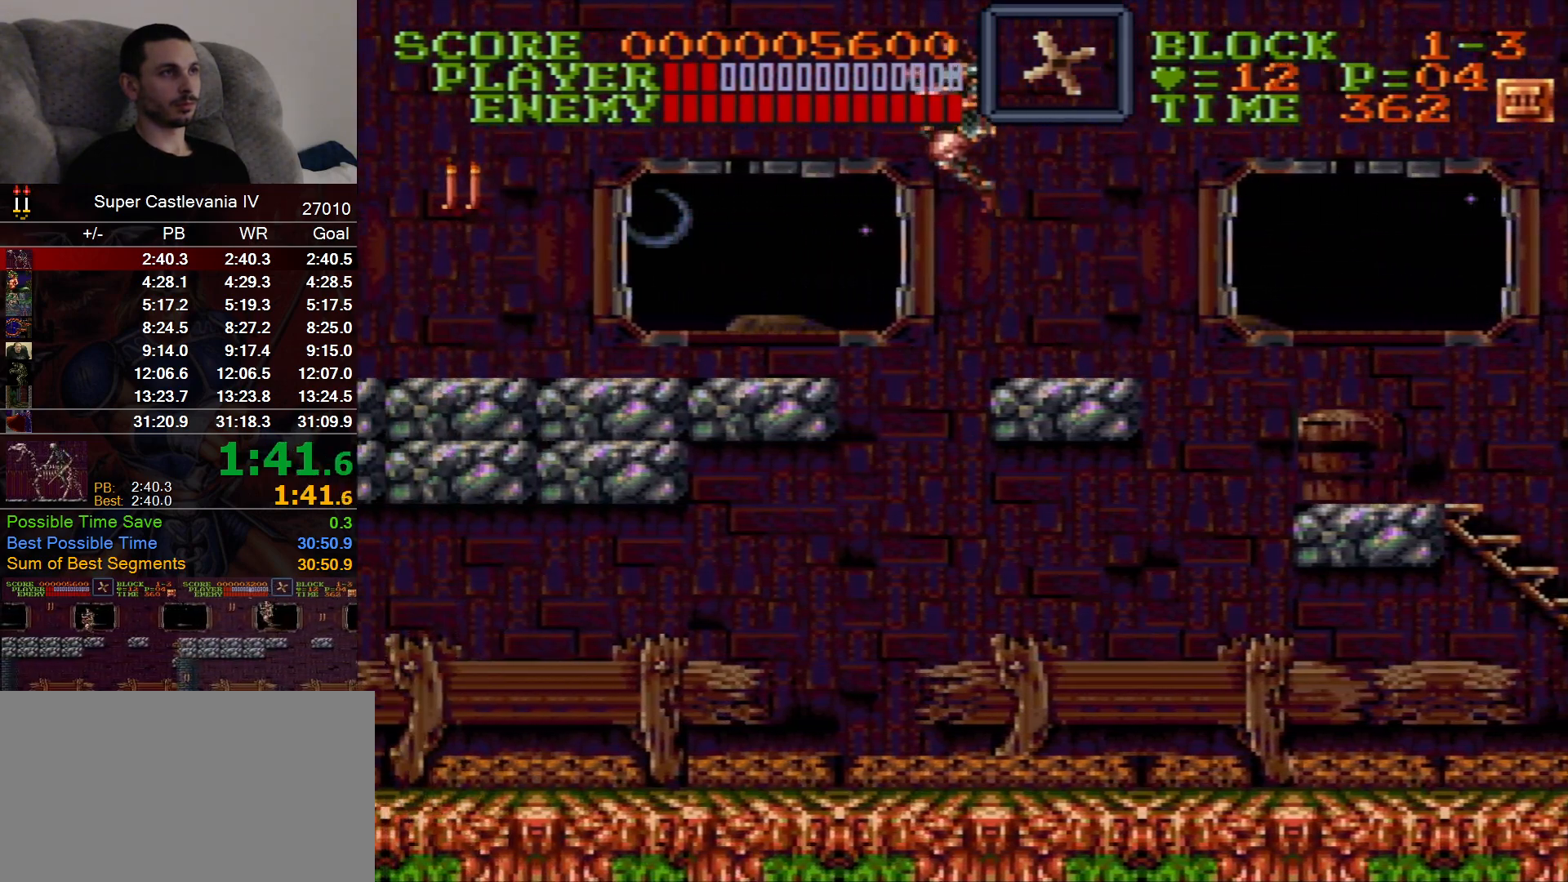
{"dt_ms": 500, "buttons": ["DPAD_LEFT"], "events": [[67, "DPAD_LEFT", "down"]]}
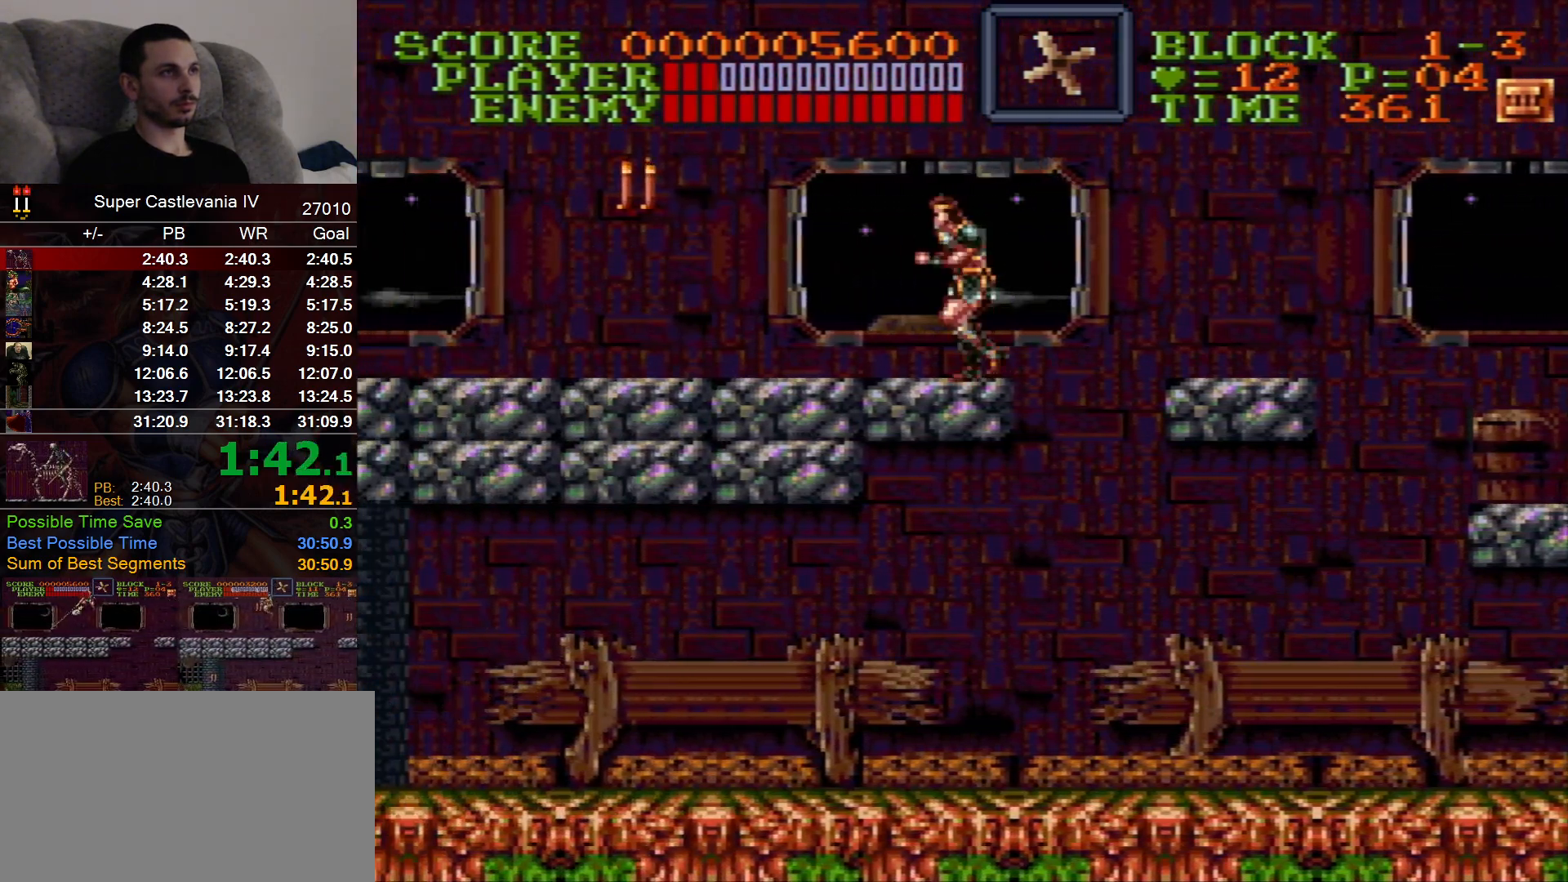
{"dt_ms": 500, "buttons": ["DPAD_LEFT"], "events": [[133, "B", "down"], [267, "B", "up"], [267, "DPAD_DOWN", "down"], [350, "DPAD_DOWN", "up"]]}
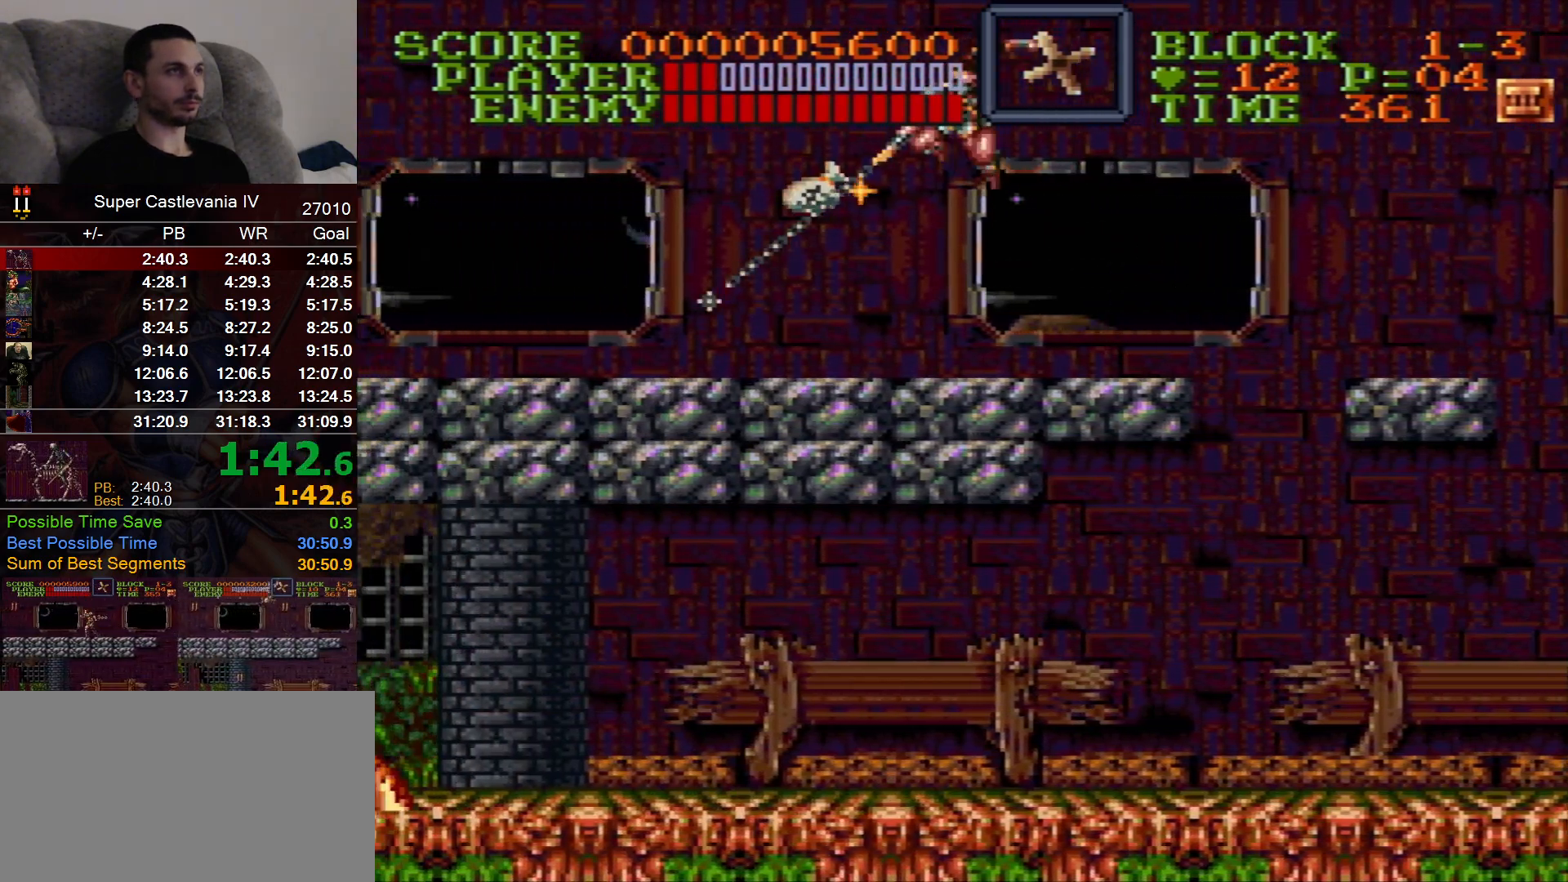
{"dt_ms": 500, "buttons": ["DPAD_LEFT"], "events": []}
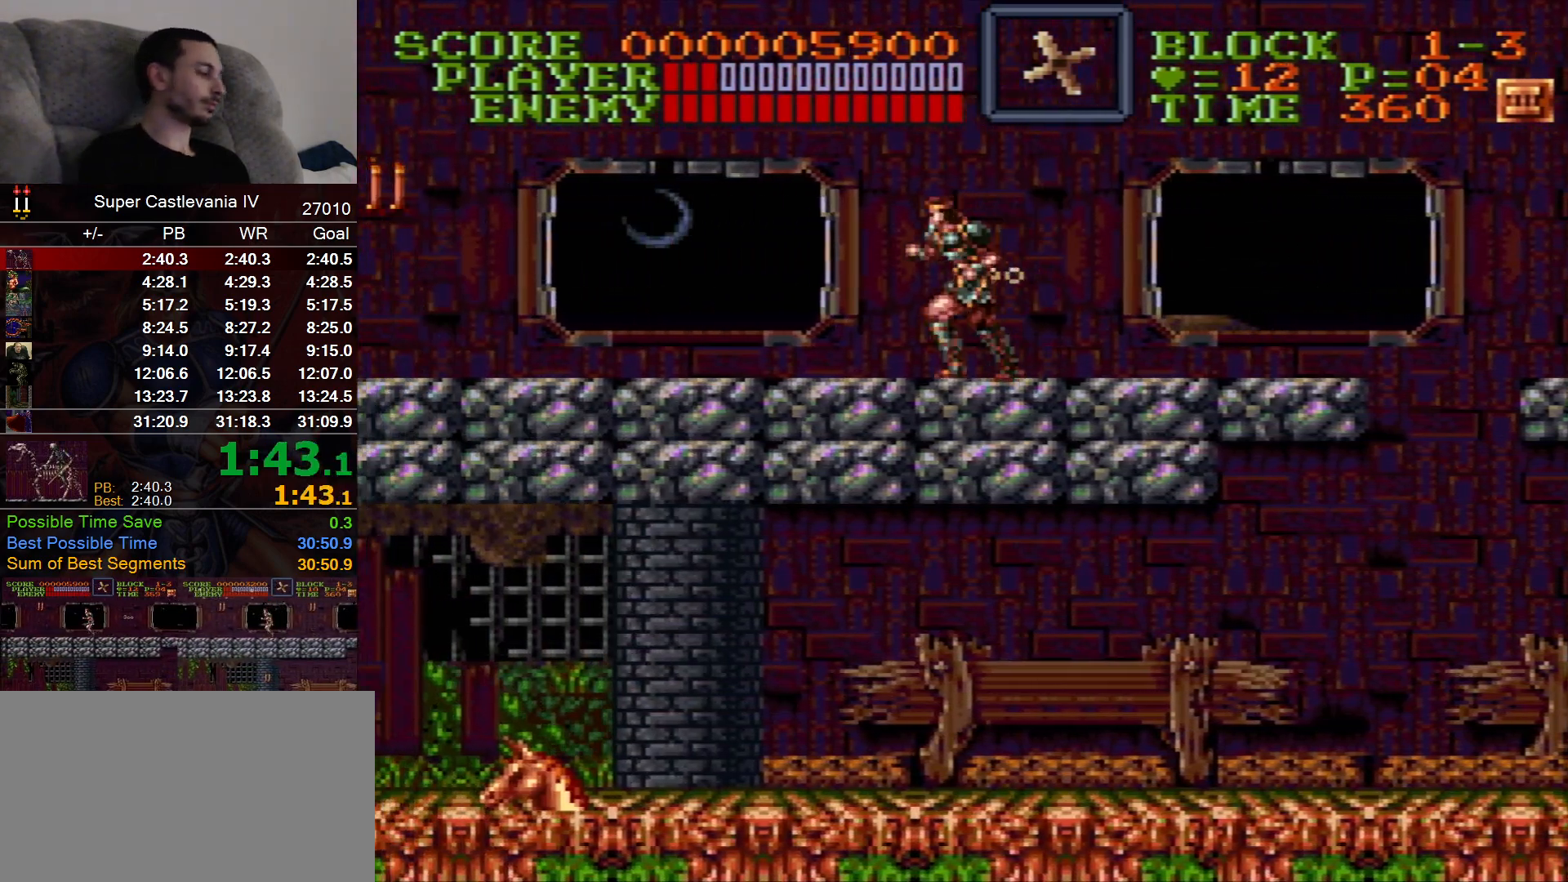
{"dt_ms": 500, "buttons": ["DPAD_LEFT"], "events": []}
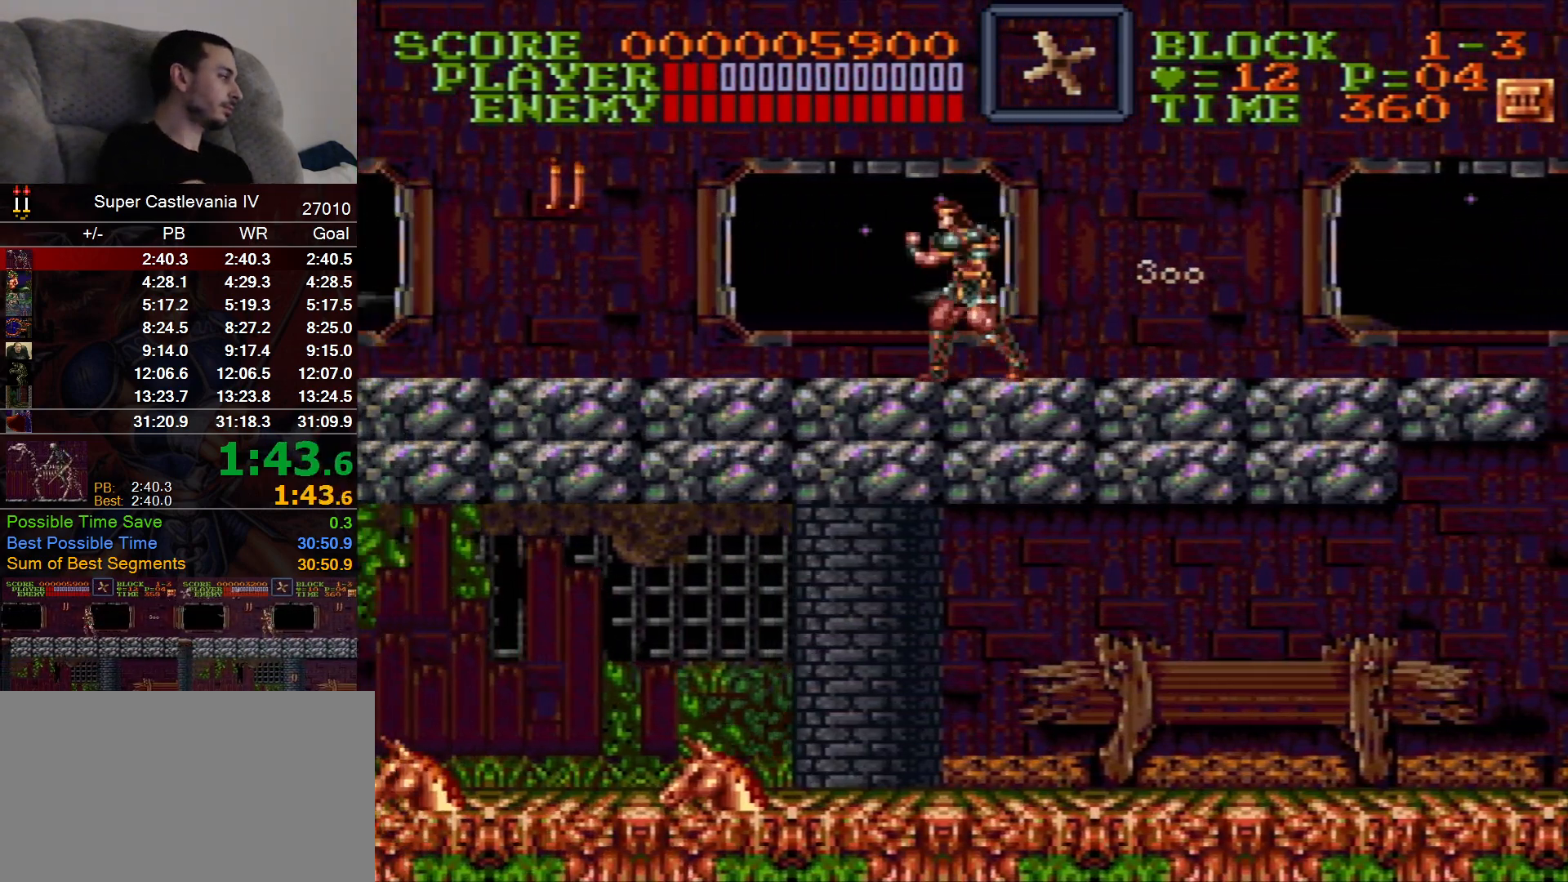
{"dt_ms": 500, "buttons": ["DPAD_LEFT"], "events": []}
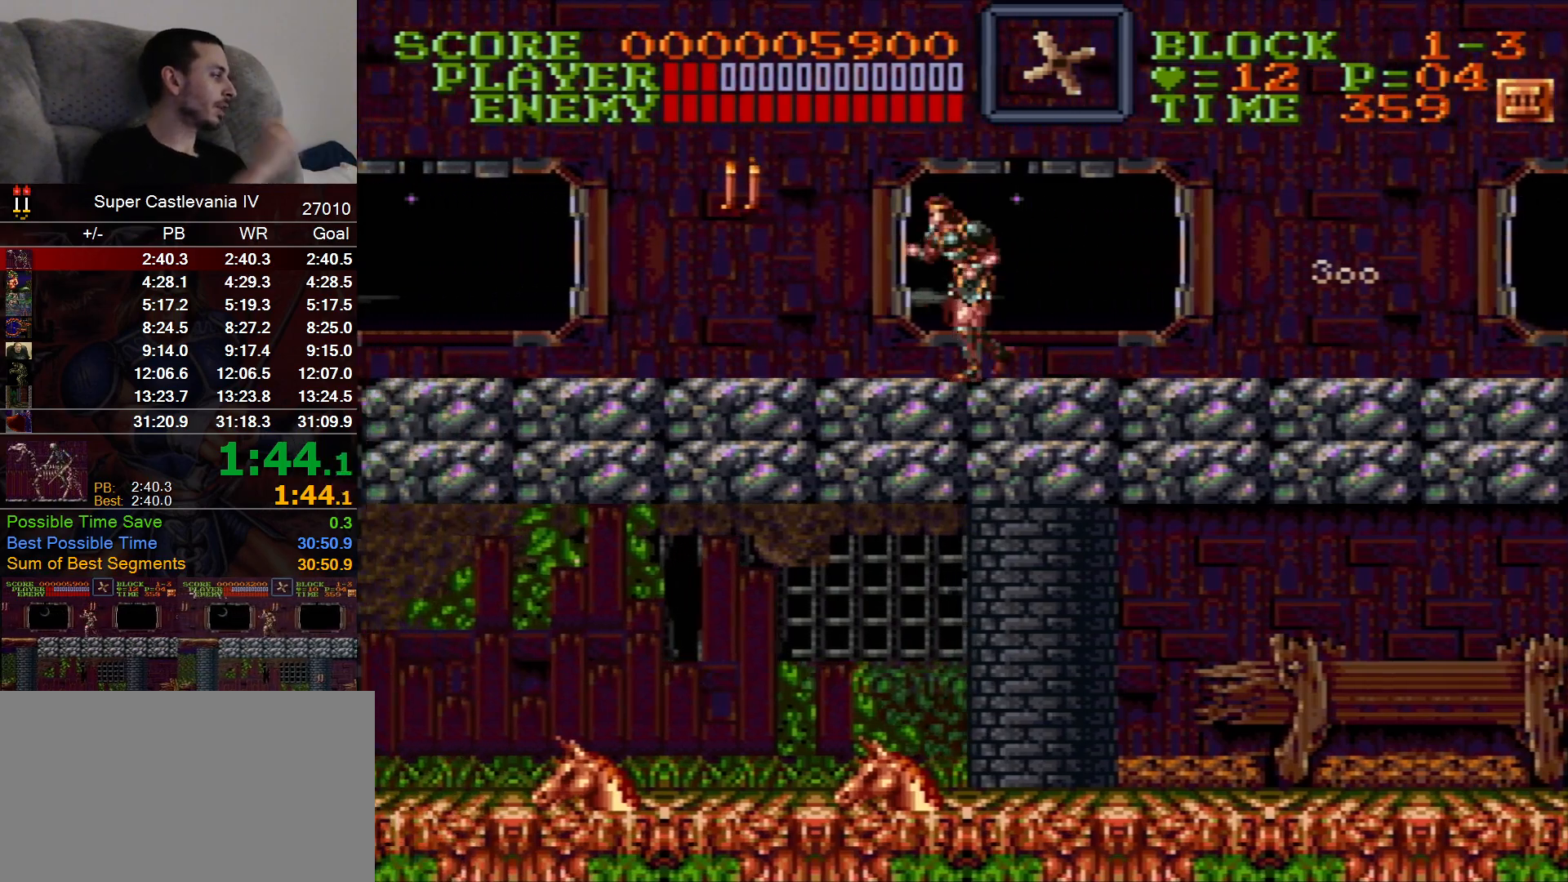
{"dt_ms": 500, "buttons": ["DPAD_LEFT"], "events": []}
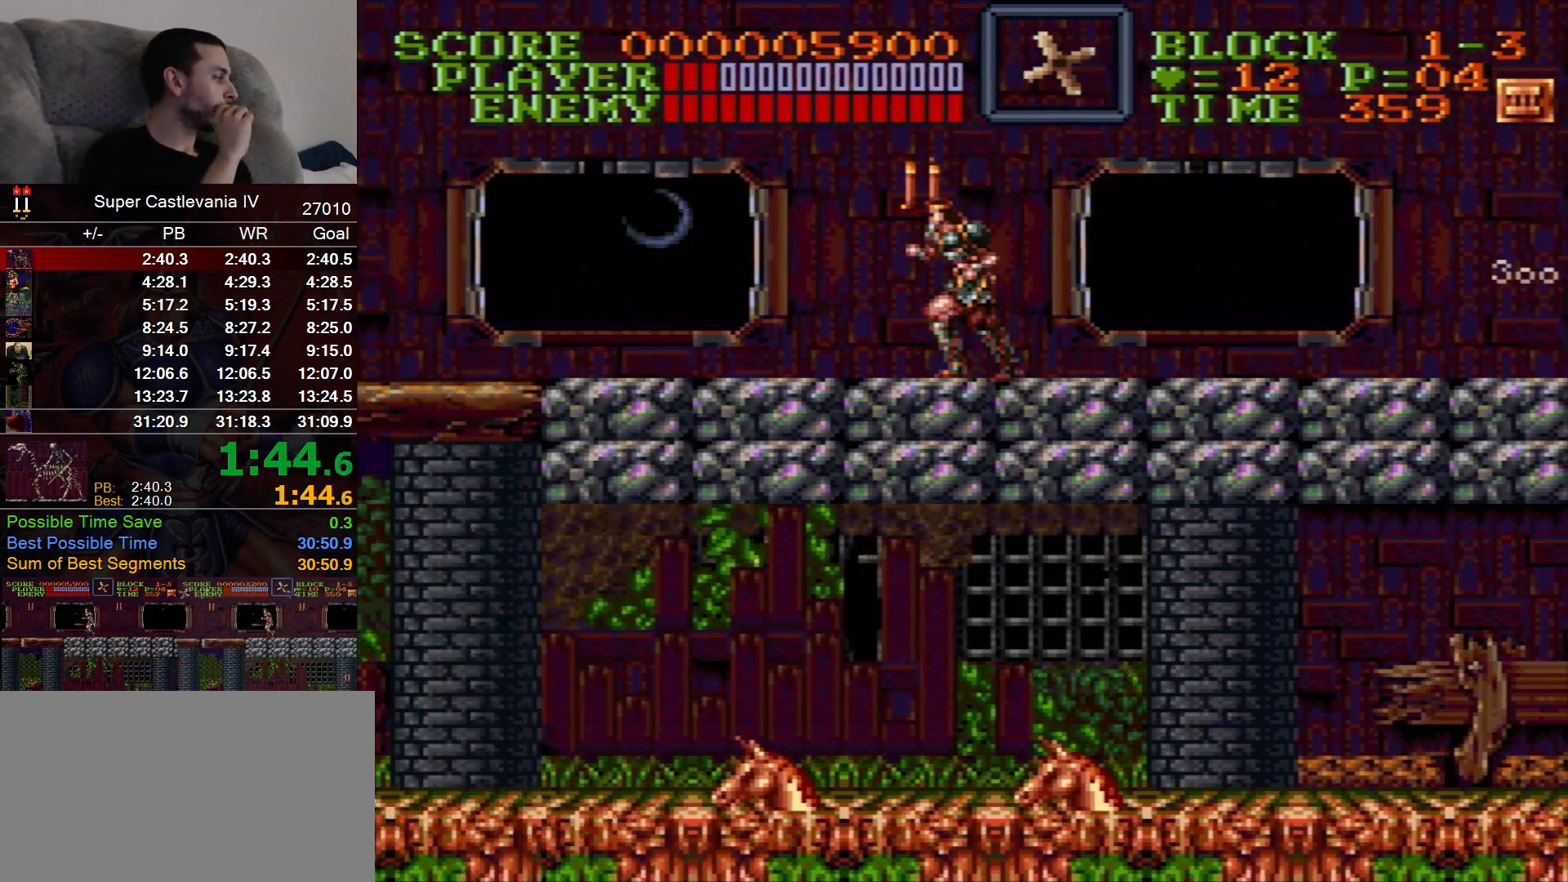
{"dt_ms": 500, "buttons": ["DPAD_LEFT"], "events": []}
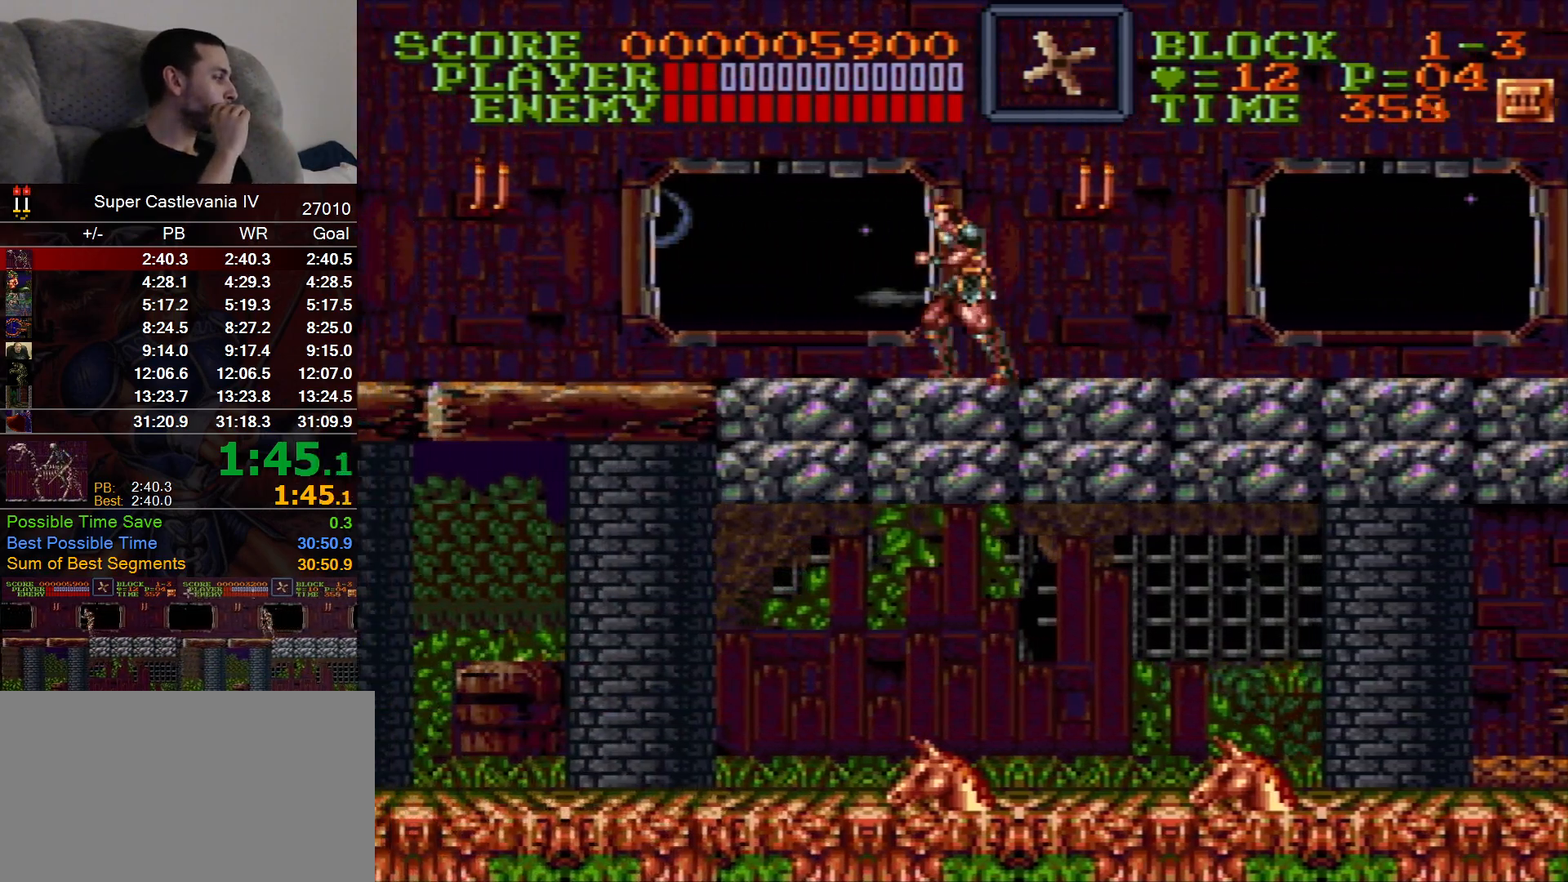
{"dt_ms": 500, "buttons": ["DPAD_LEFT"], "events": []}
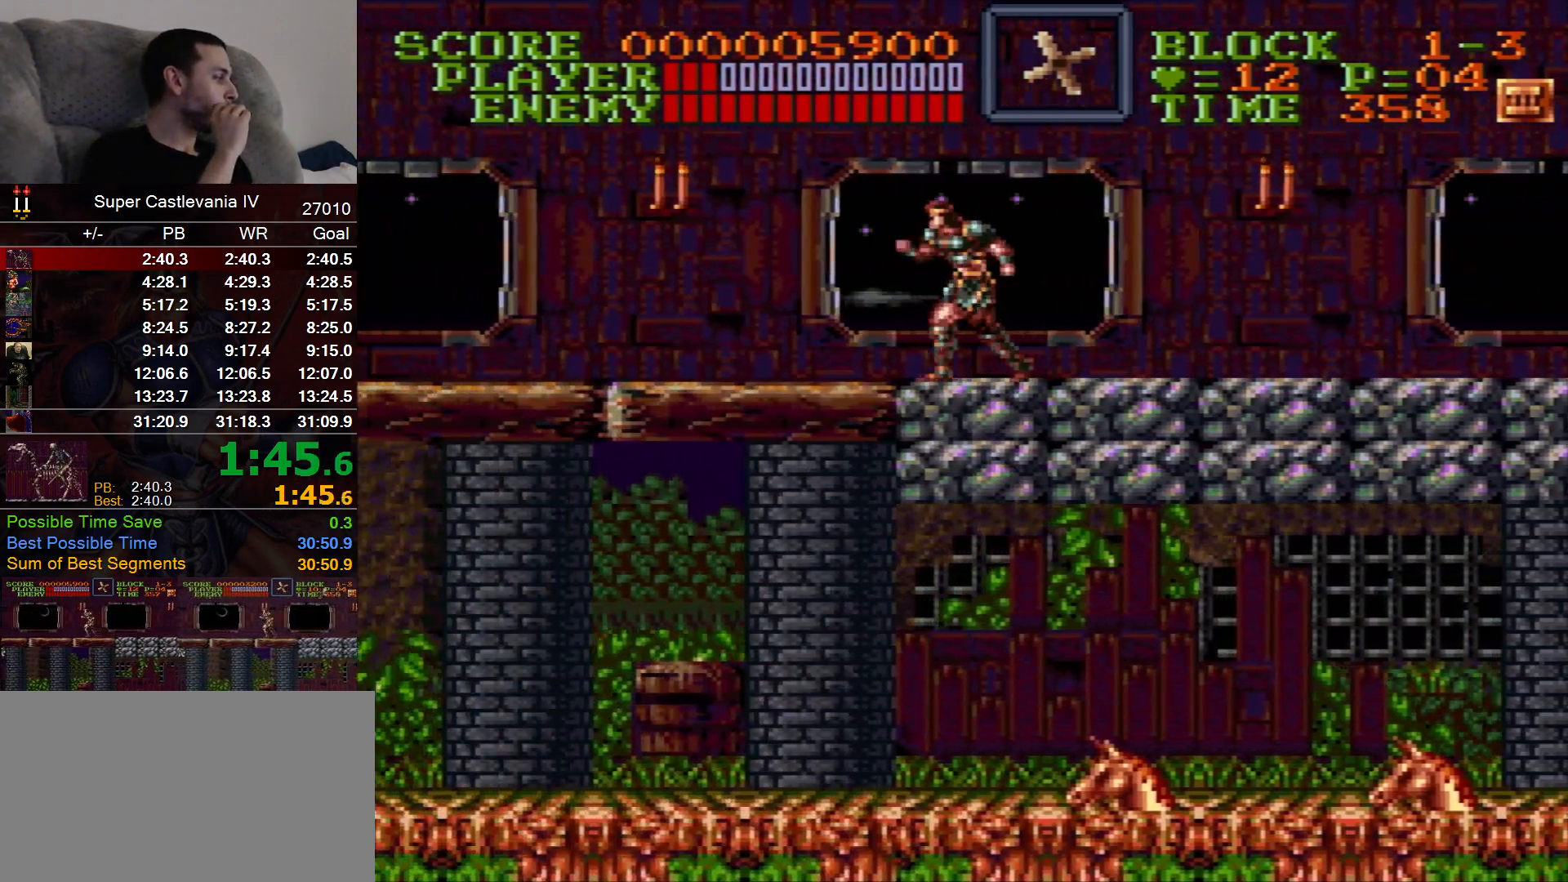
{"dt_ms": 500, "buttons": ["DPAD_LEFT"], "events": []}
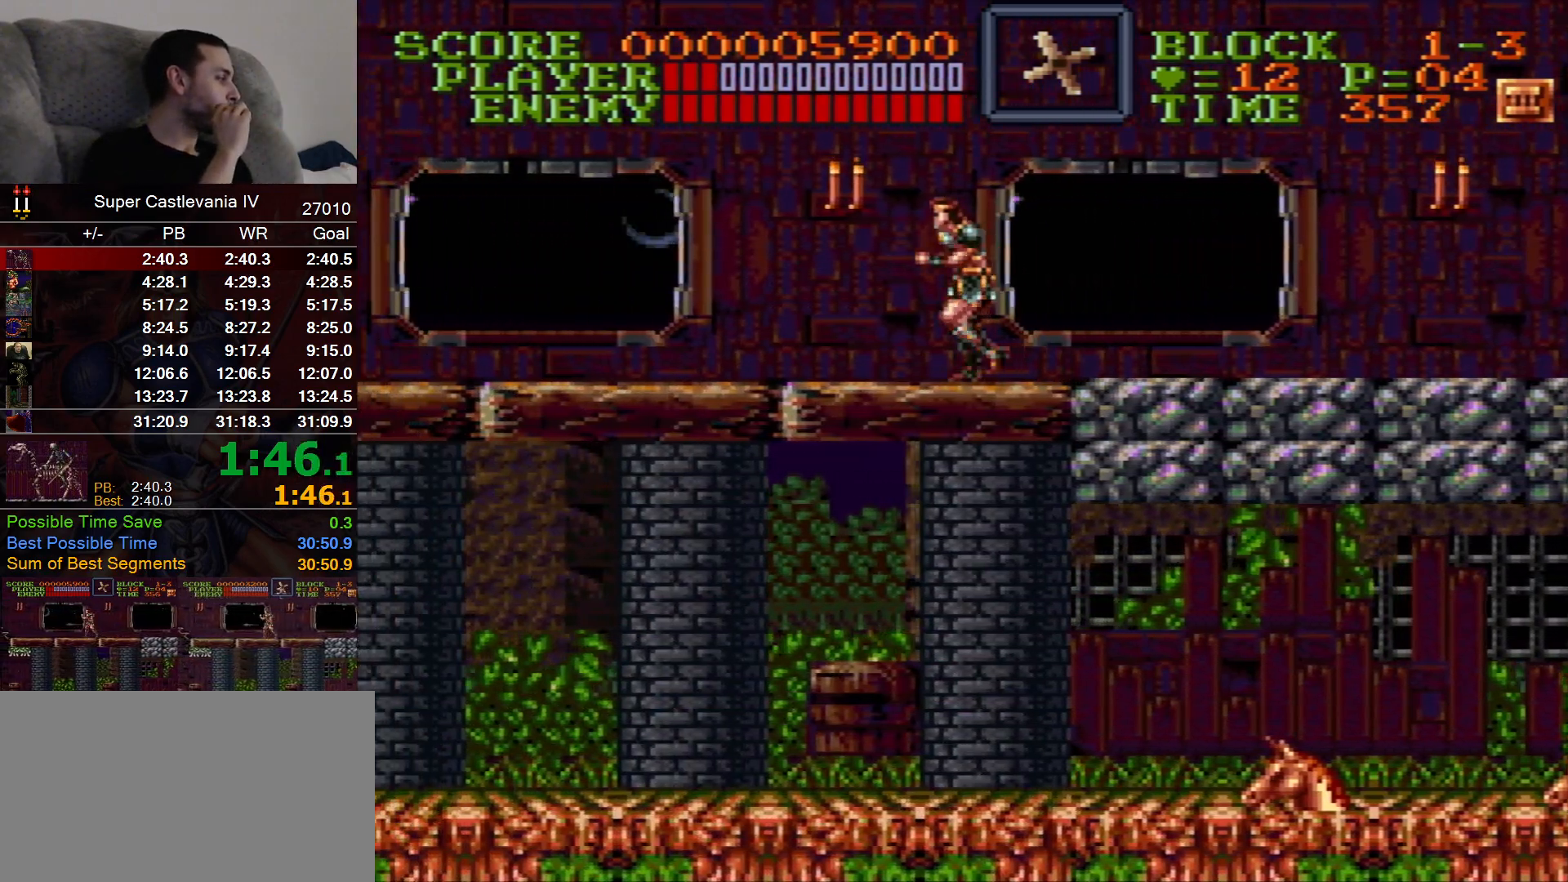
{"dt_ms": 500, "buttons": ["DPAD_LEFT"], "events": []}
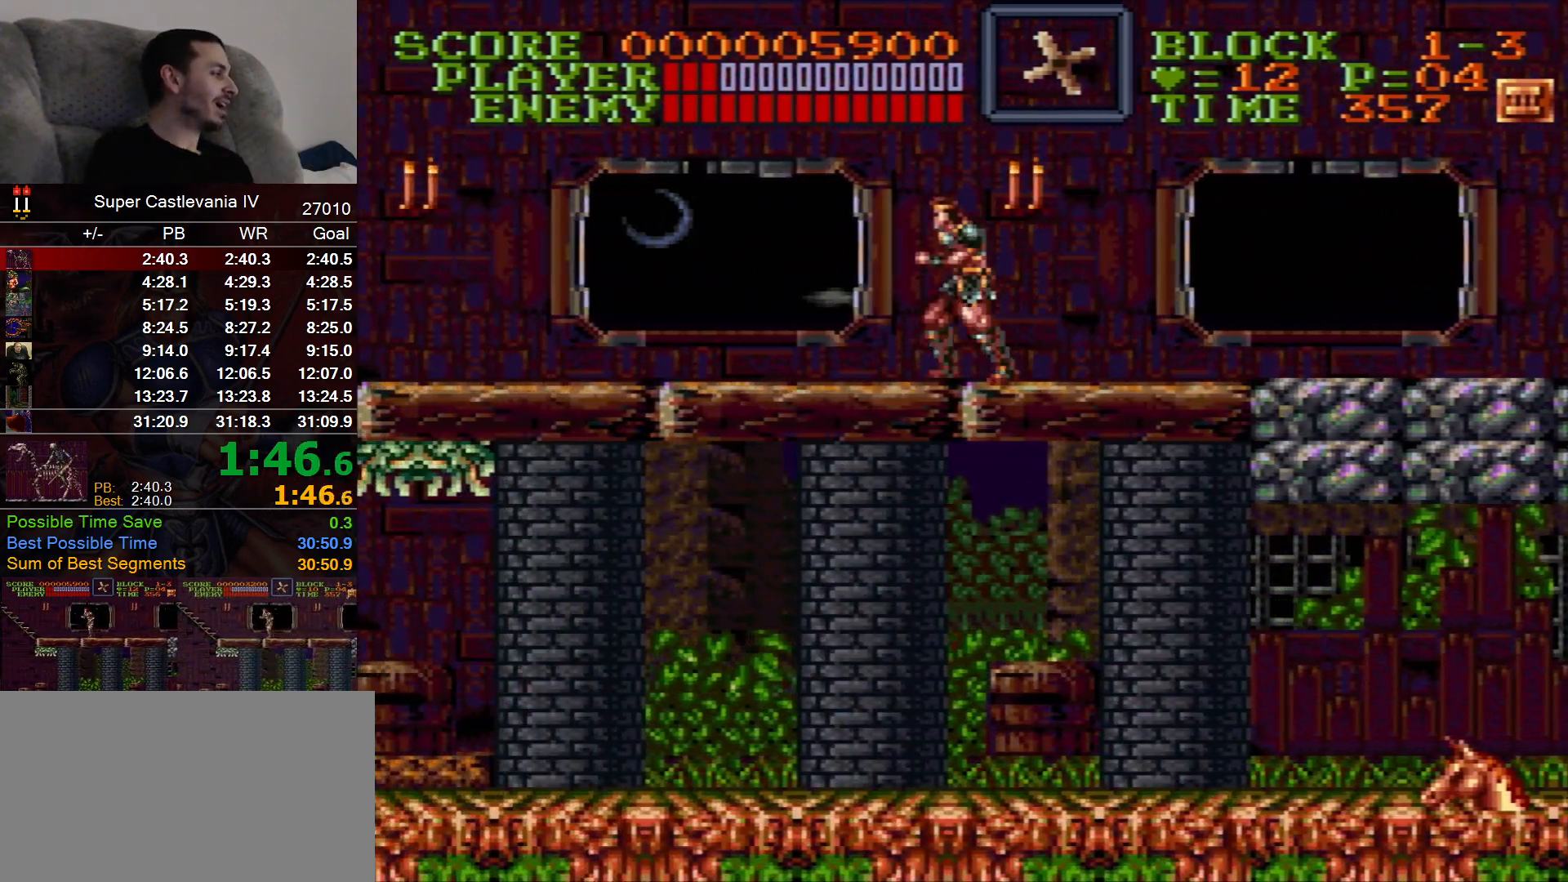
{"dt_ms": 500, "buttons": ["DPAD_LEFT"], "events": []}
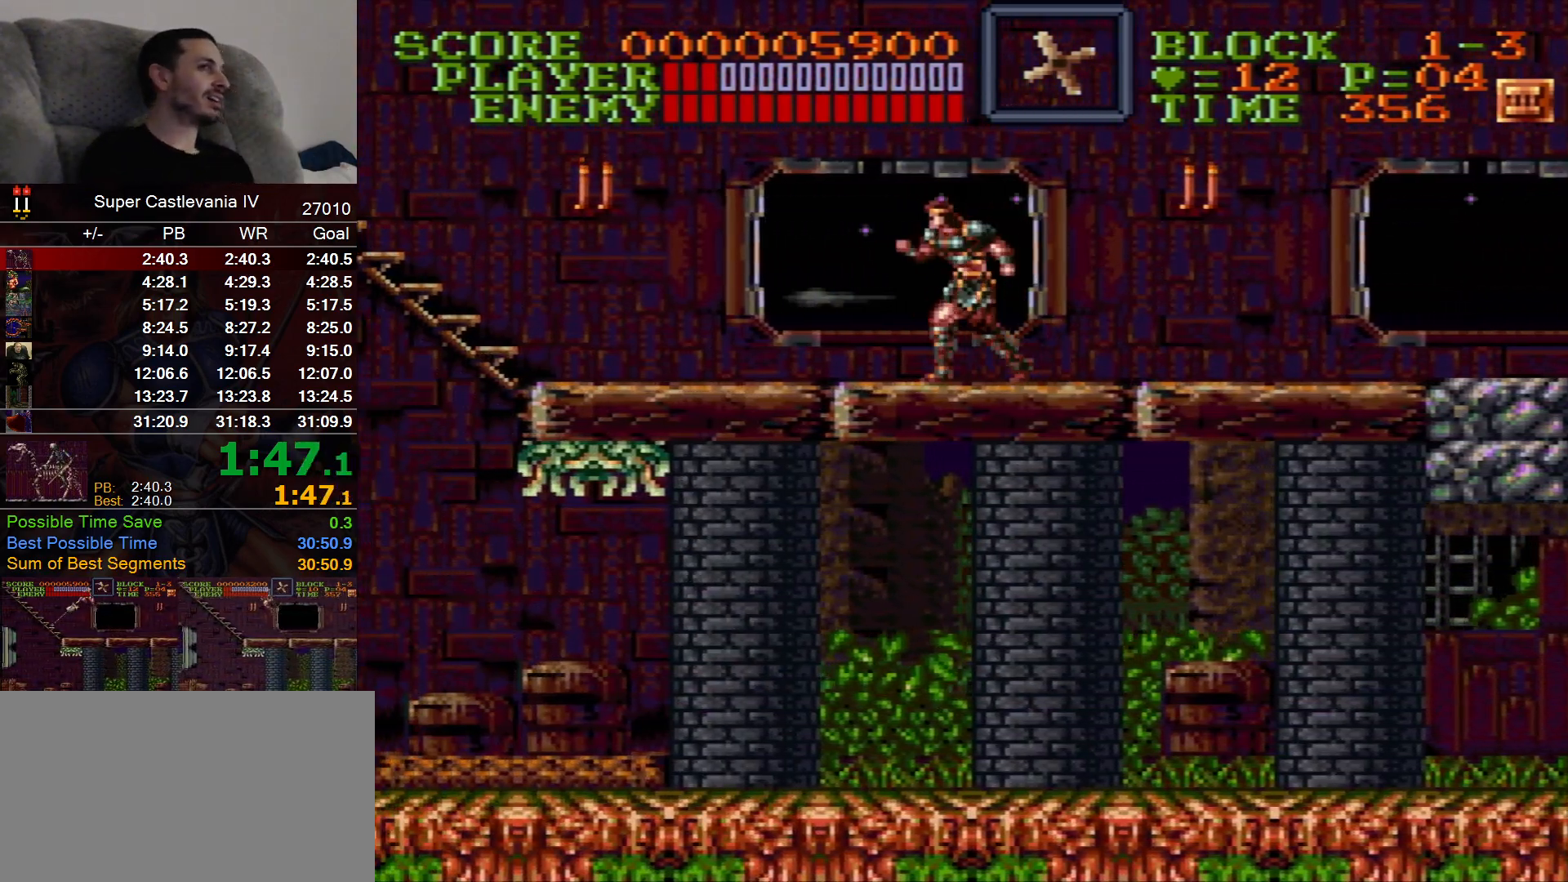
{"dt_ms": 1000, "buttons": ["DPAD_LEFT"], "events": [[283, "B", "down"], [367, "B", "up"], [400, "DPAD_DOWN", "down"], [517, "DPAD_DOWN", "up"]]}
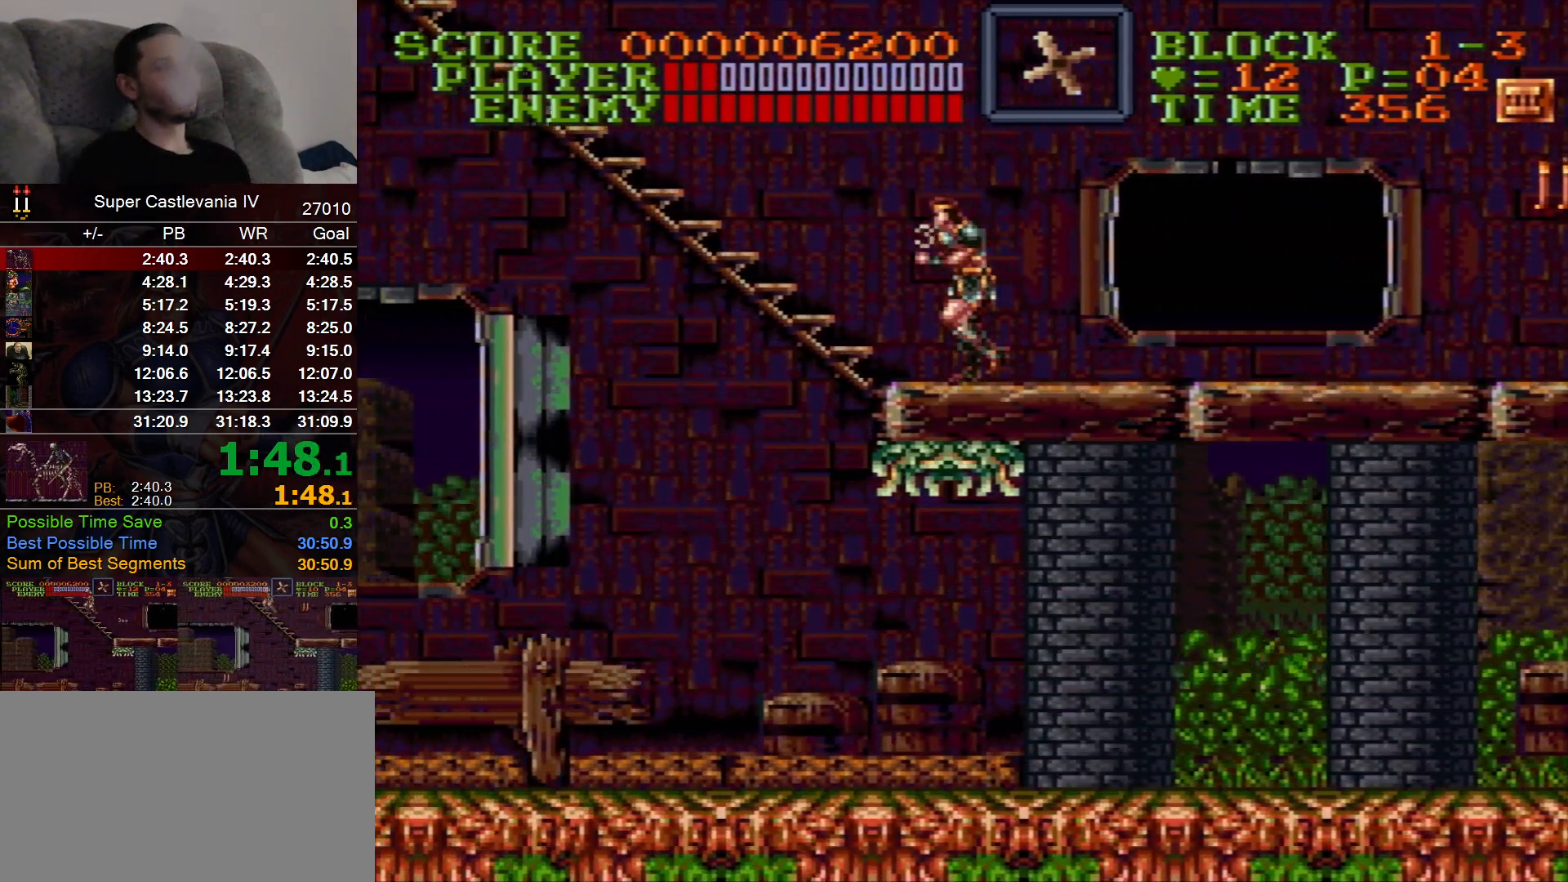
{"dt_ms": 1000, "buttons": ["DPAD_UP"], "events": [[200, "B", "down"], [367, "B", "up"], [483, "DPAD_UP", "down"], [533, "DPAD_LEFT", "up"]]}
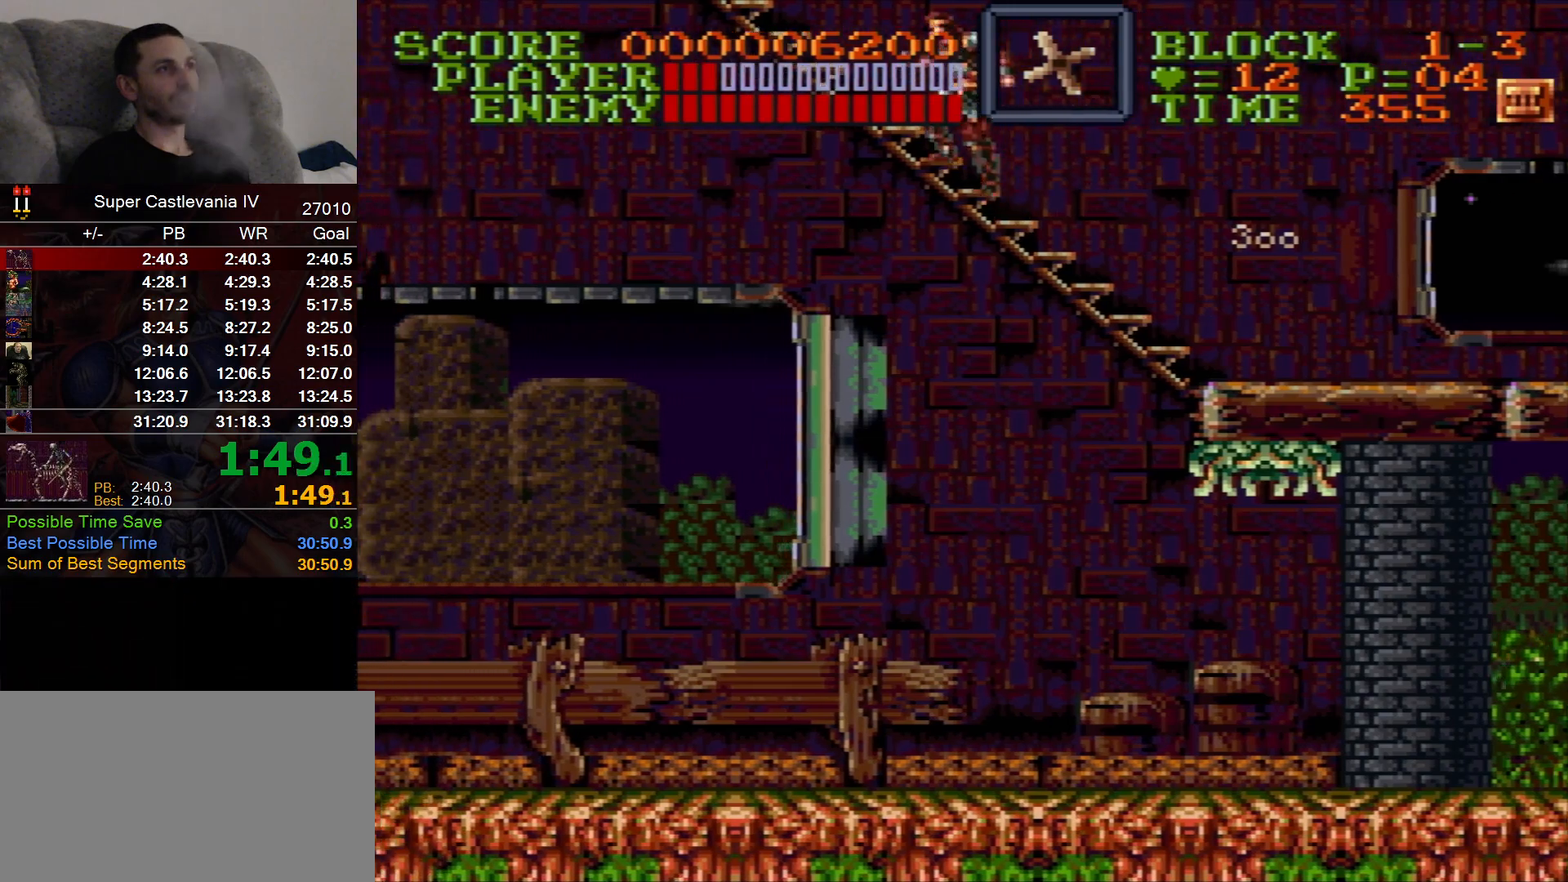
{"dt_ms": 500, "buttons": ["DPAD_UP"], "events": []}
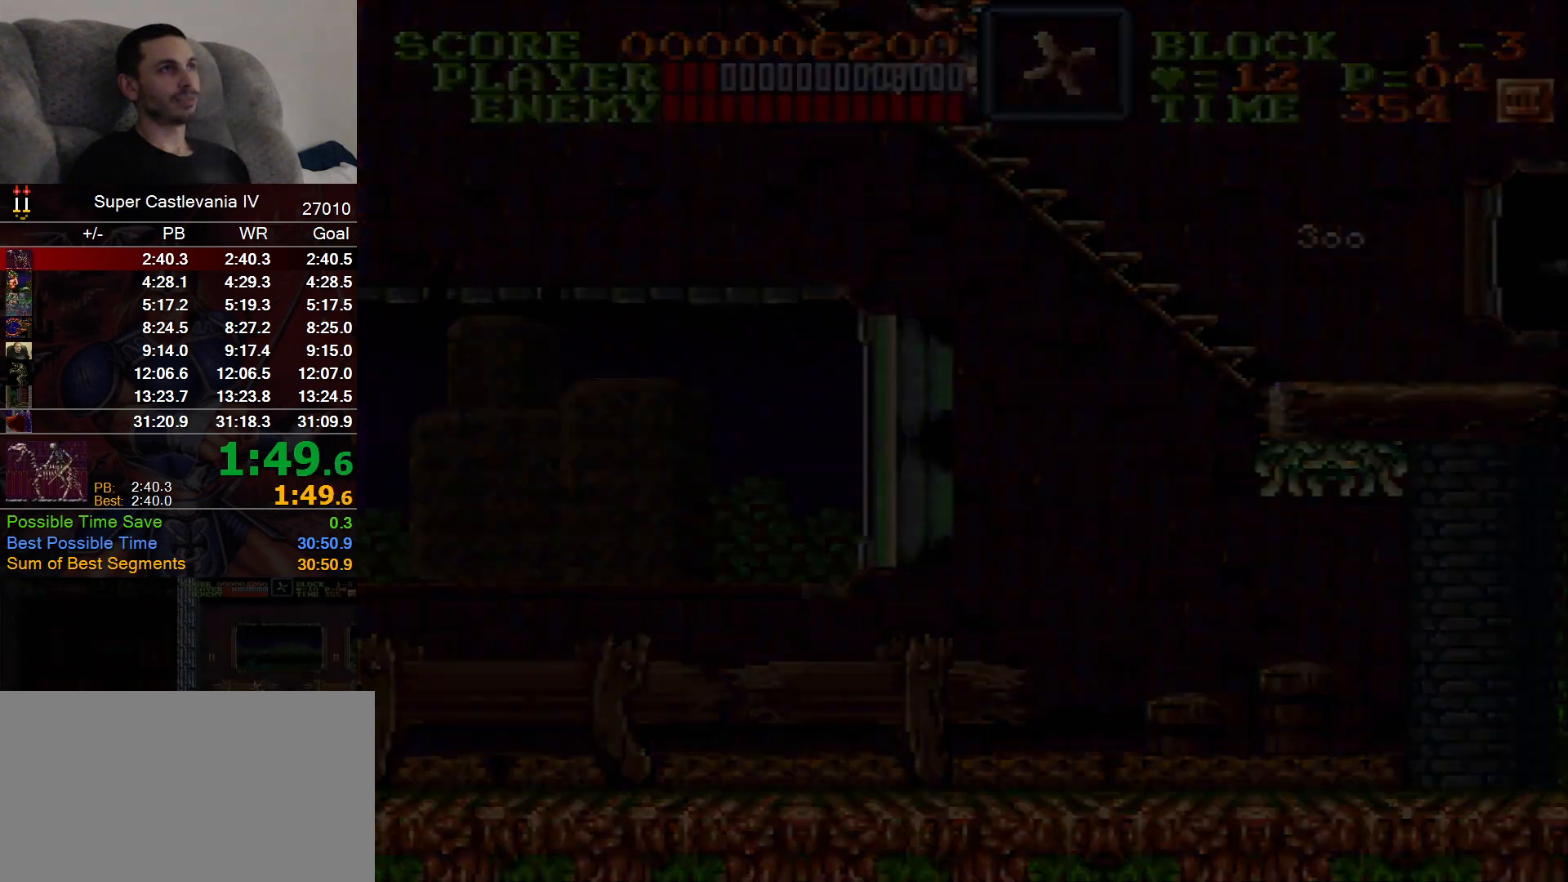
{"dt_ms": 500, "buttons": [], "events": [[133, "DPAD_UP", "up"]]}
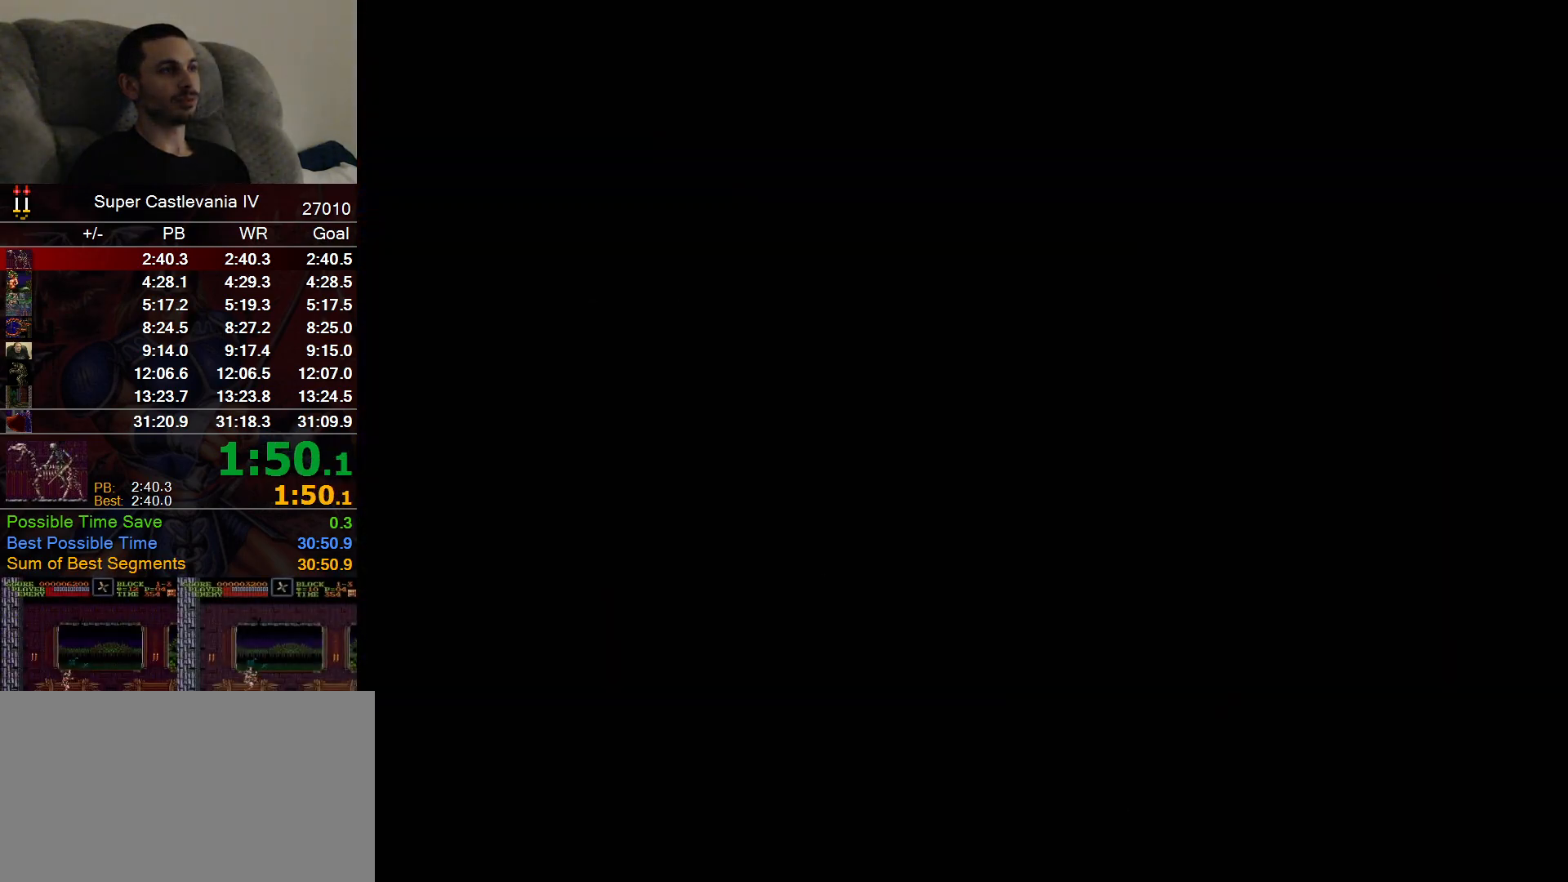
{"dt_ms": 500, "buttons": ["DPAD_UP", "DPAD_RIGHT"], "events": [[150, "DPAD_RIGHT", "down"], [150, "DPAD_UP", "down"]]}
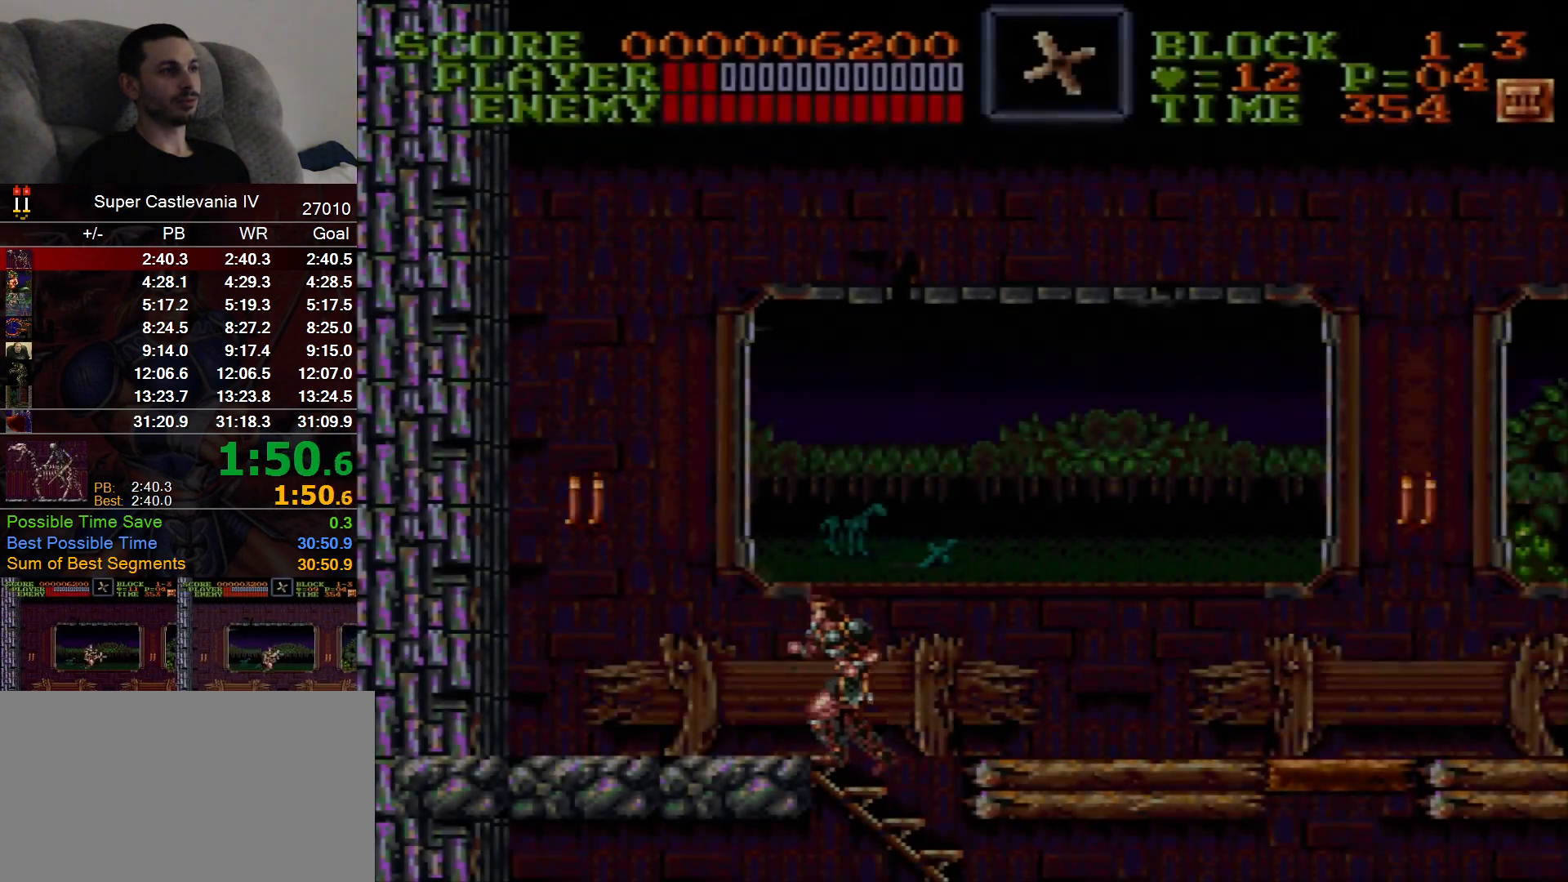
{"dt_ms": 500, "buttons": ["DPAD_RIGHT"], "events": [[233, "B", "down"], [300, "DPAD_UP", "up"], [350, "B", "up"]]}
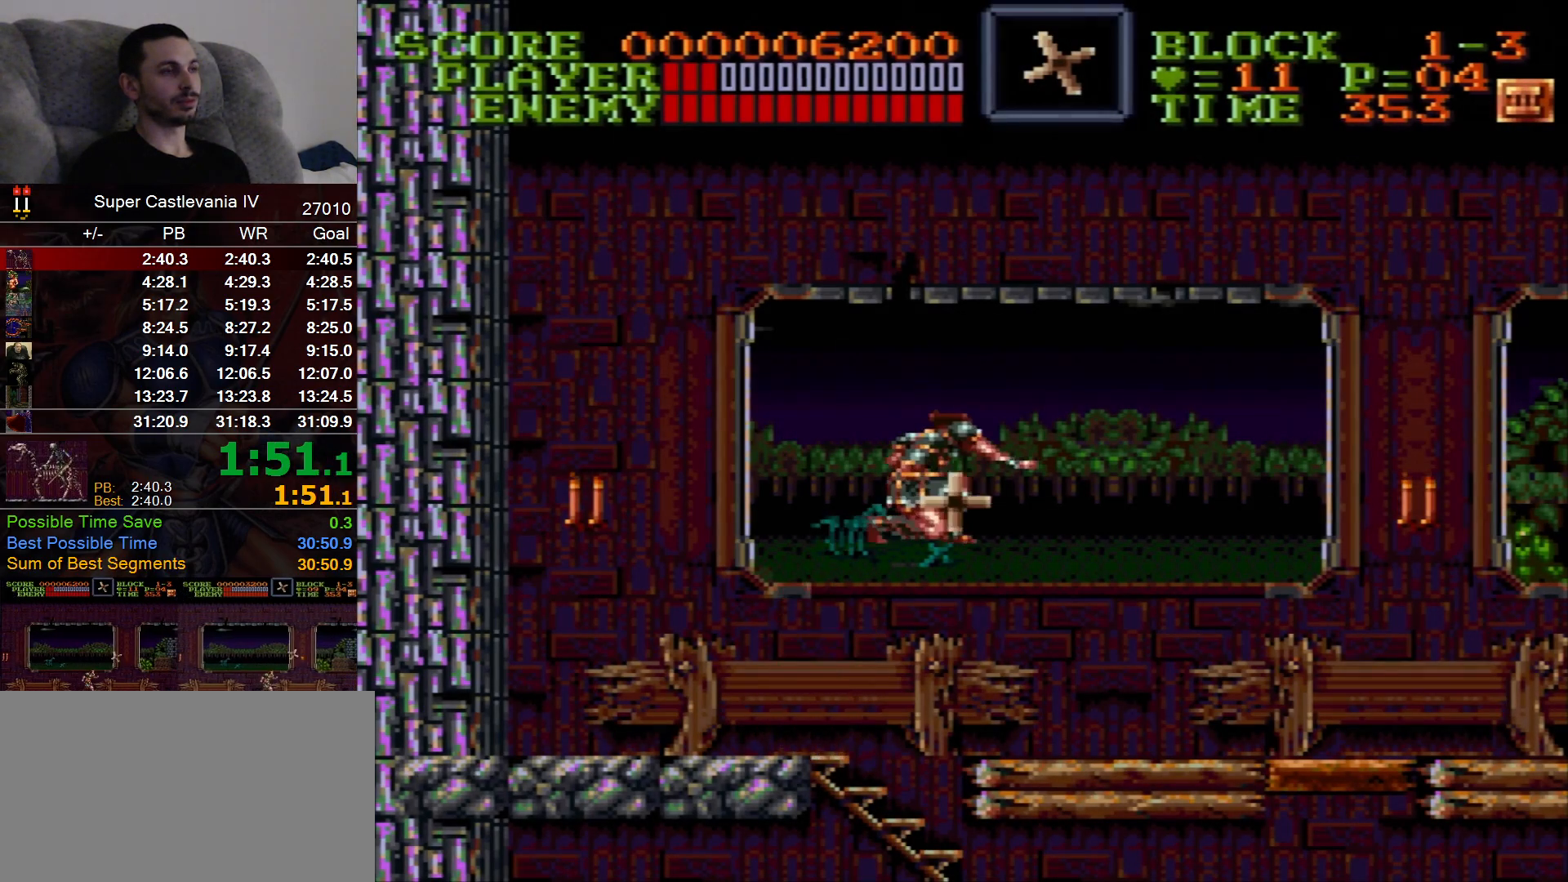
{"dt_ms": 500, "buttons": ["DPAD_RIGHT"], "events": []}
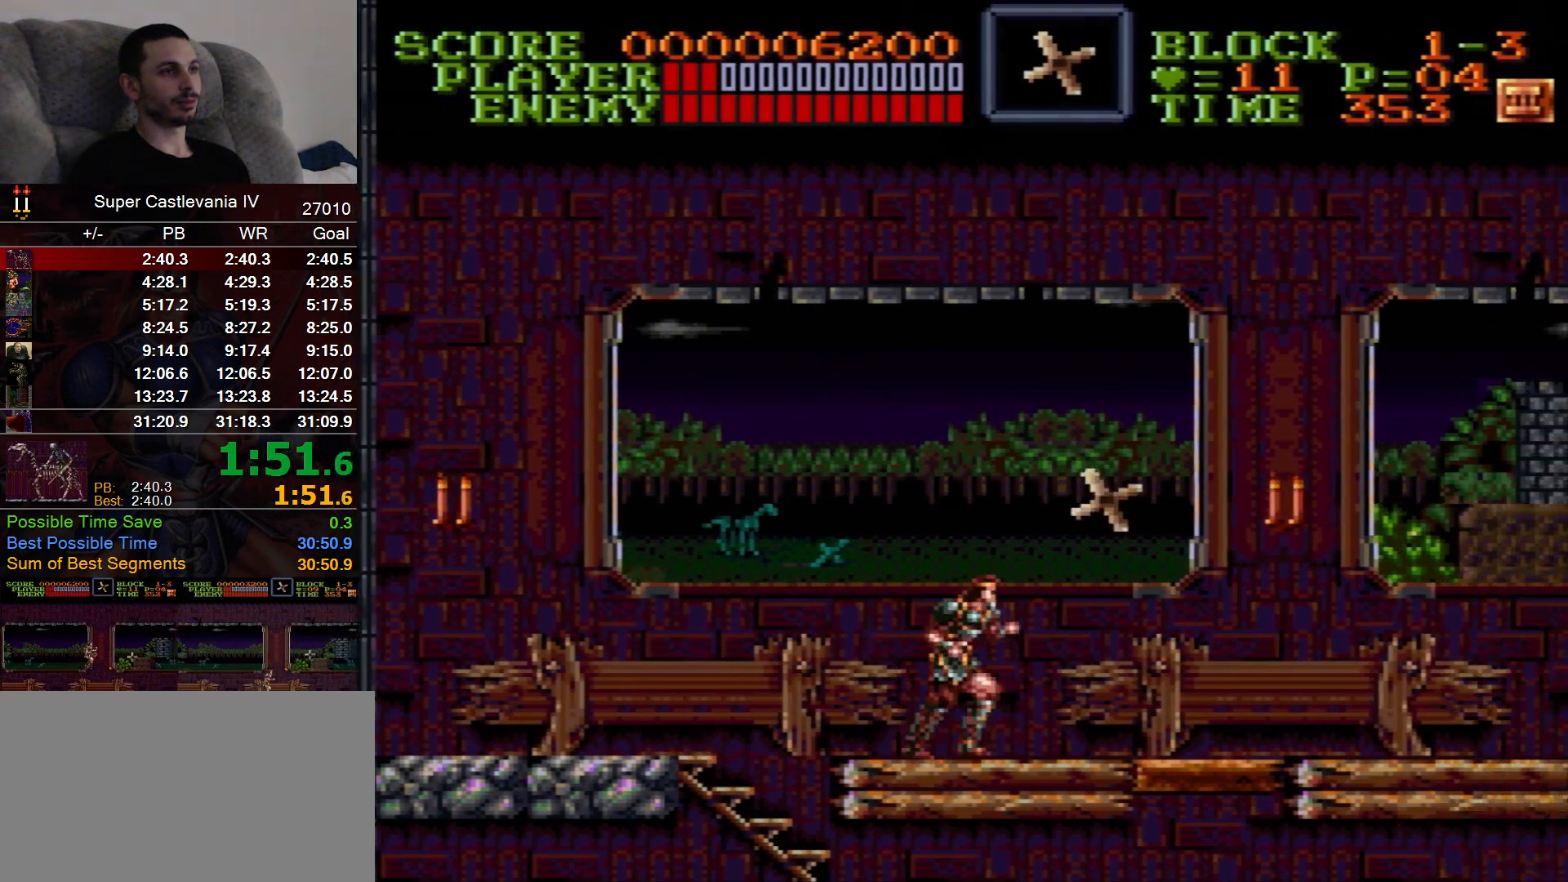
{"dt_ms": 500, "buttons": [], "events": [[367, "B", "down"], [500, "B", "up"], [500, "DPAD_RIGHT", "up"]]}
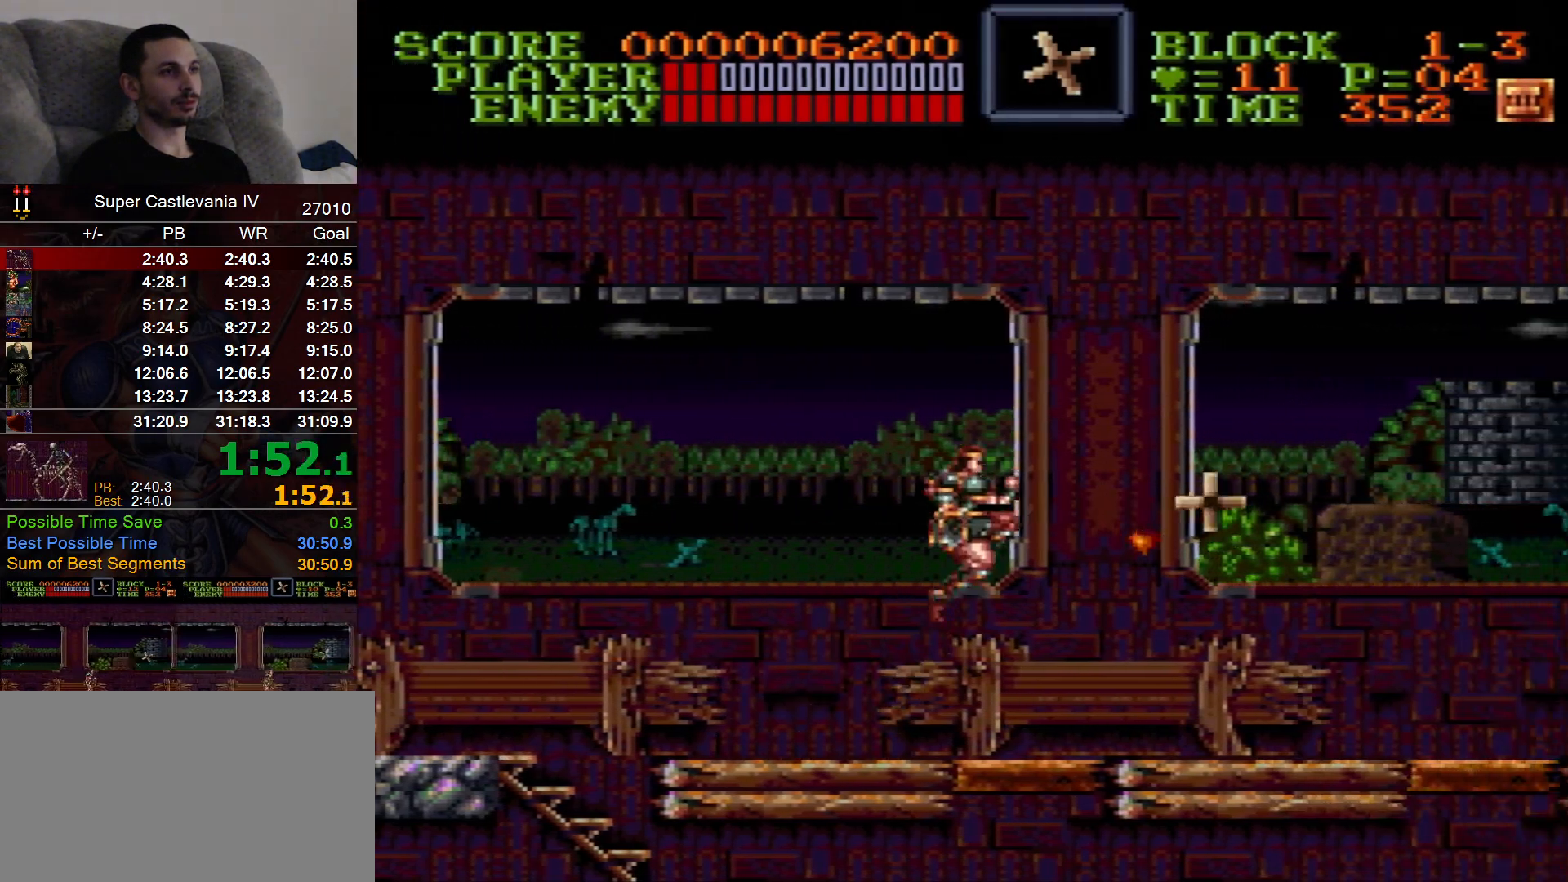
{"dt_ms": 500, "buttons": ["DPAD_RIGHT"], "events": [[50, "DPAD_RIGHT", "down"]]}
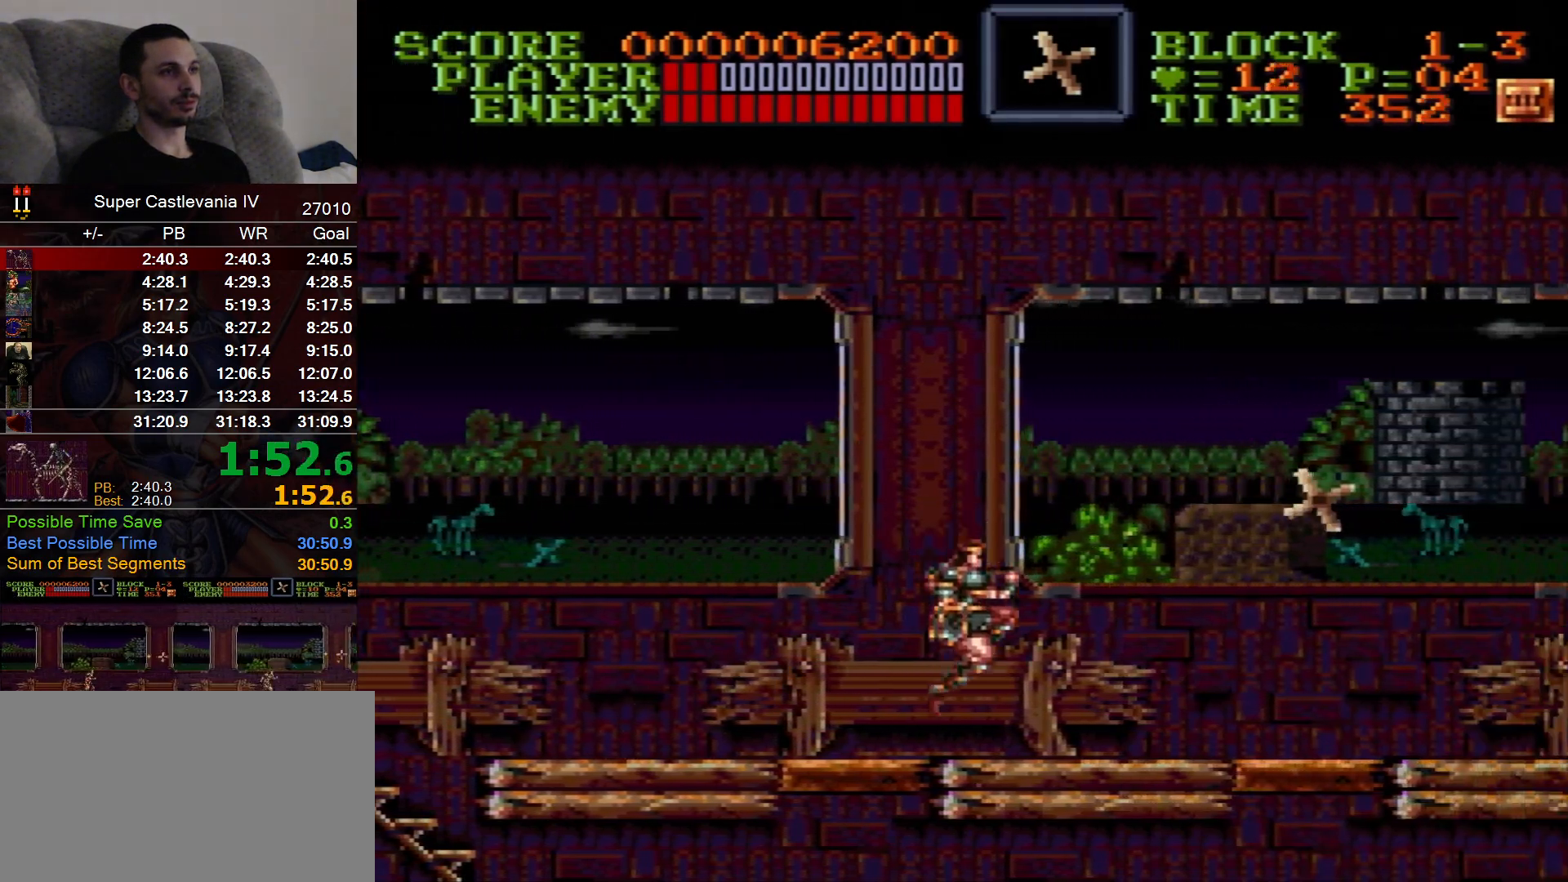
{"dt_ms": 500, "buttons": ["DPAD_RIGHT"], "events": []}
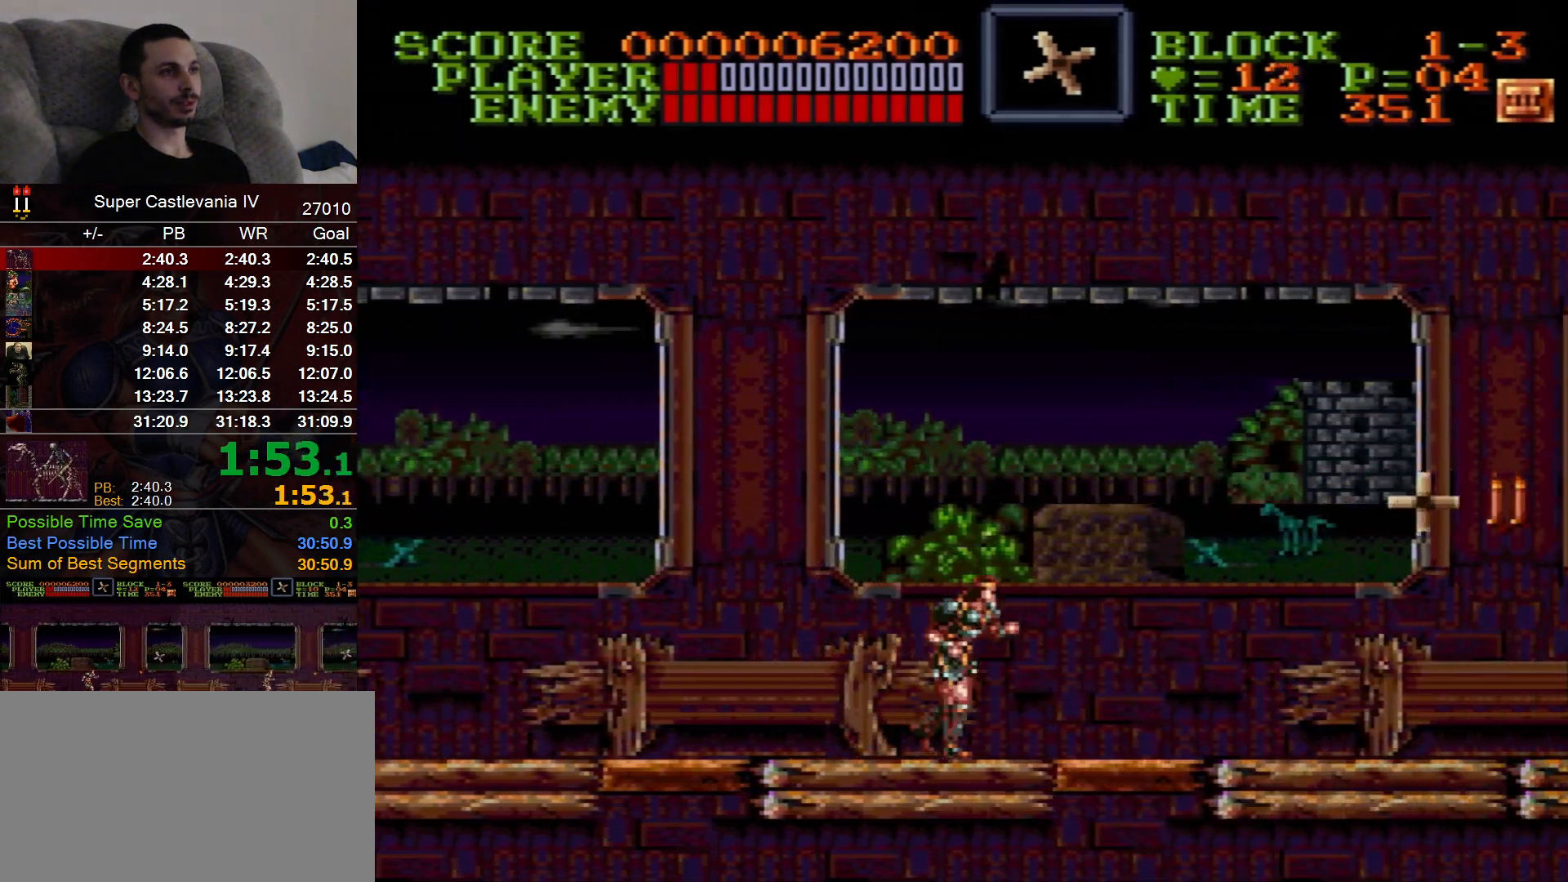
{"dt_ms": 500, "buttons": ["DPAD_RIGHT"], "events": []}
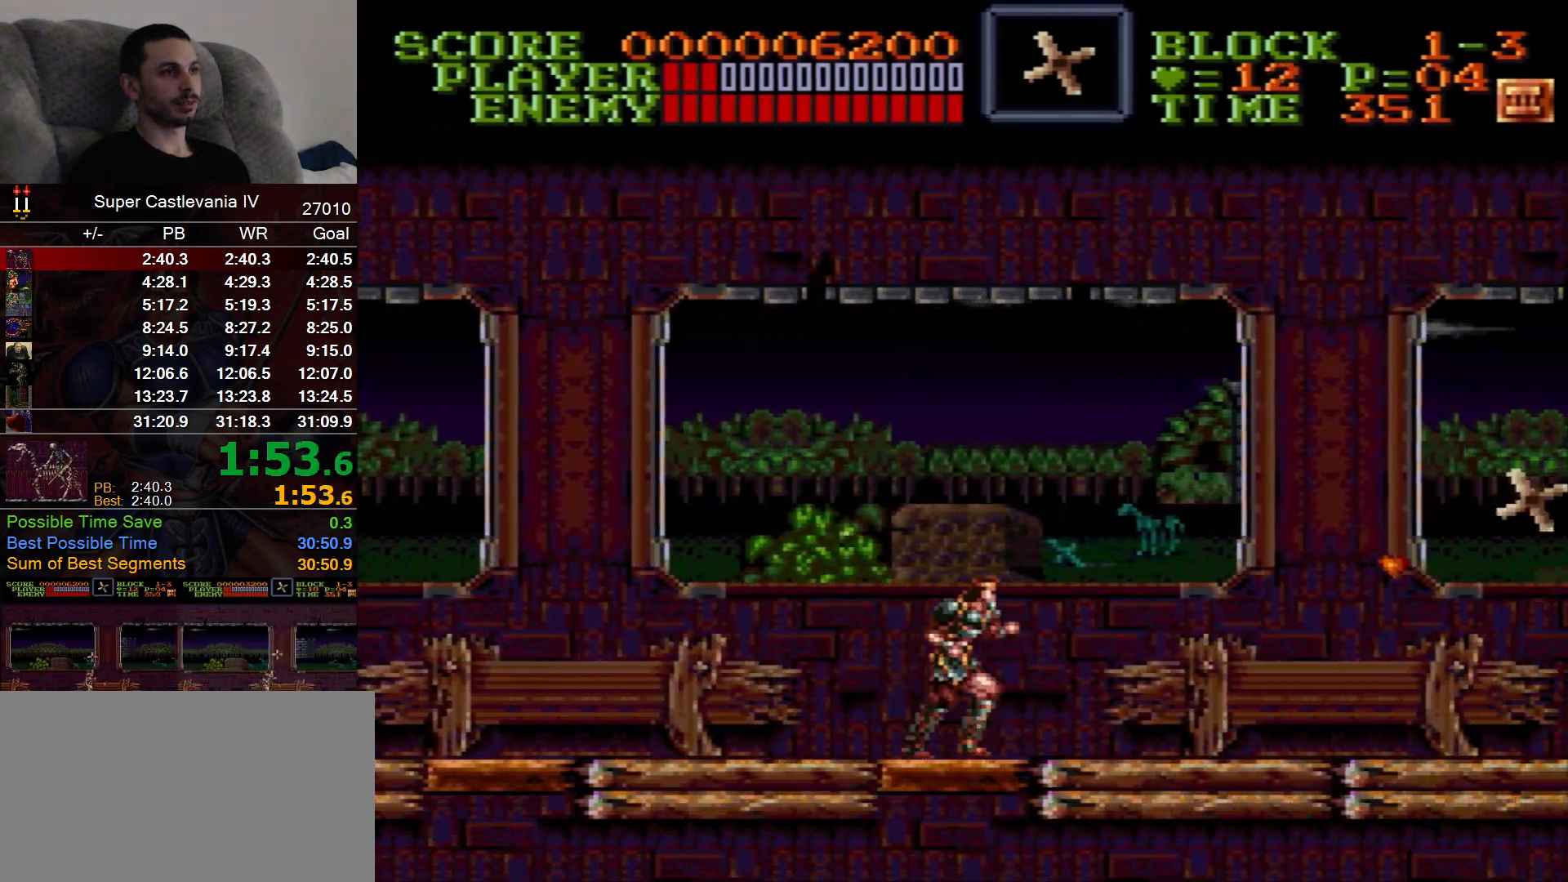
{"dt_ms": 500, "buttons": ["DPAD_RIGHT"], "events": []}
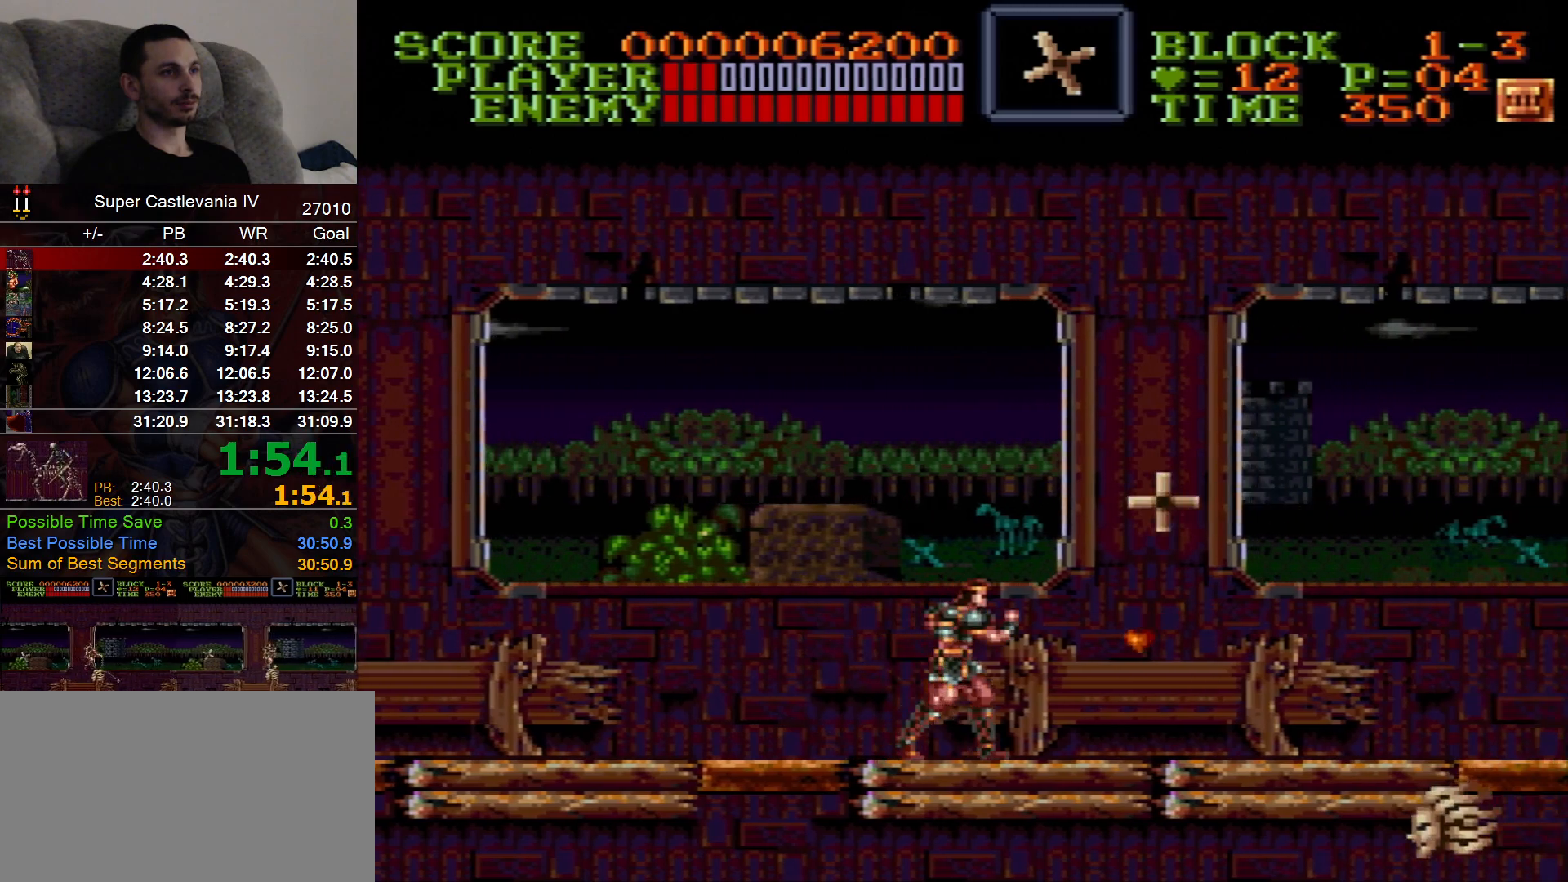
{"dt_ms": 500, "buttons": ["B", "DPAD_RIGHT"], "events": [[367, "B", "down"]]}
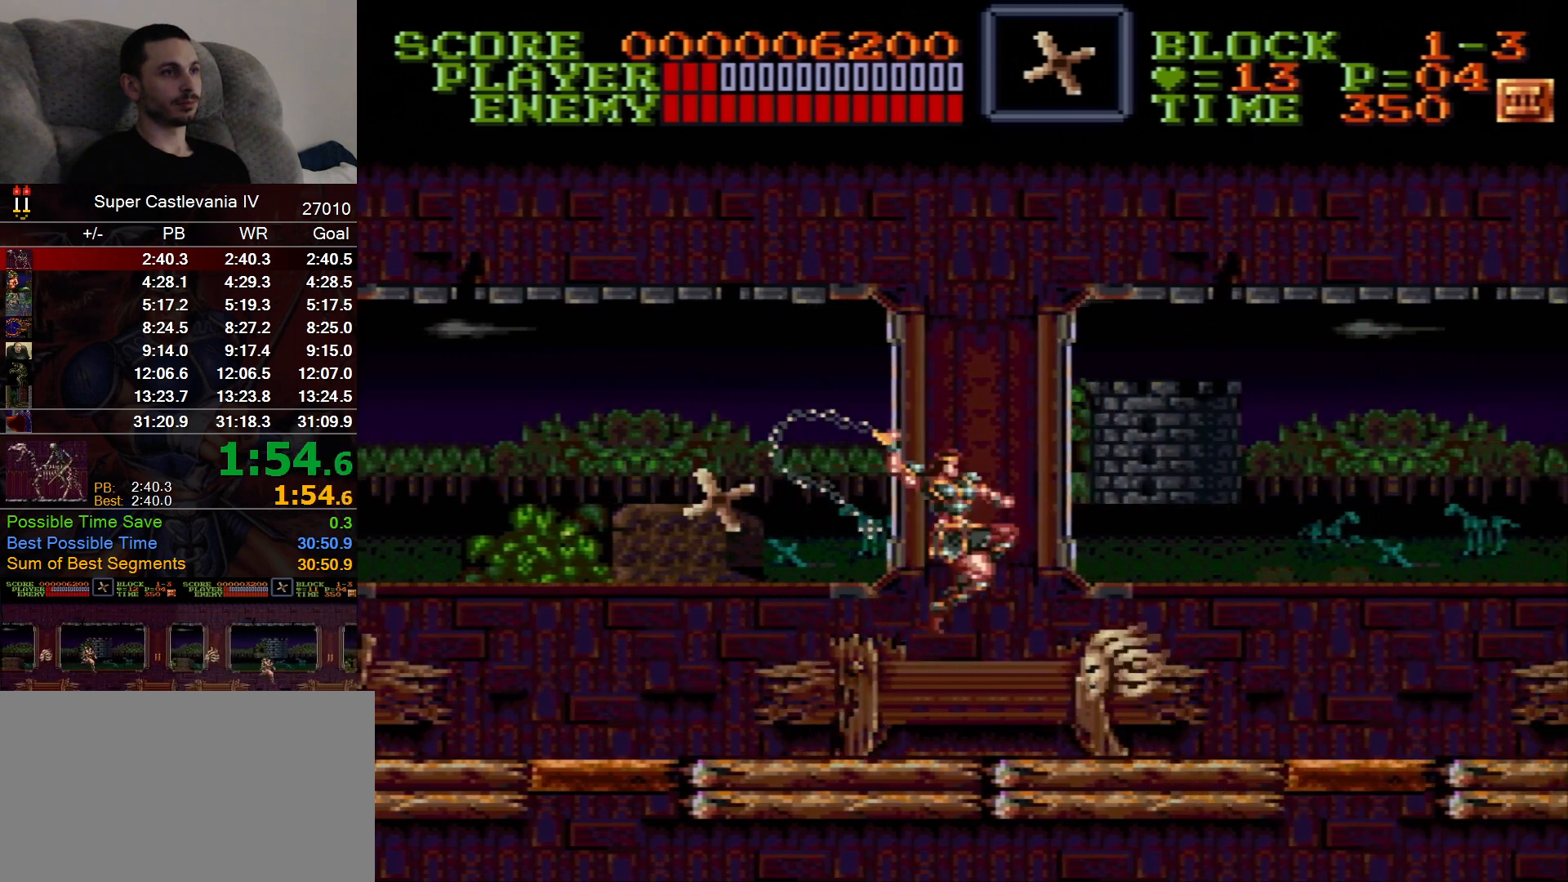
{"dt_ms": 500, "buttons": ["DPAD_RIGHT"]}
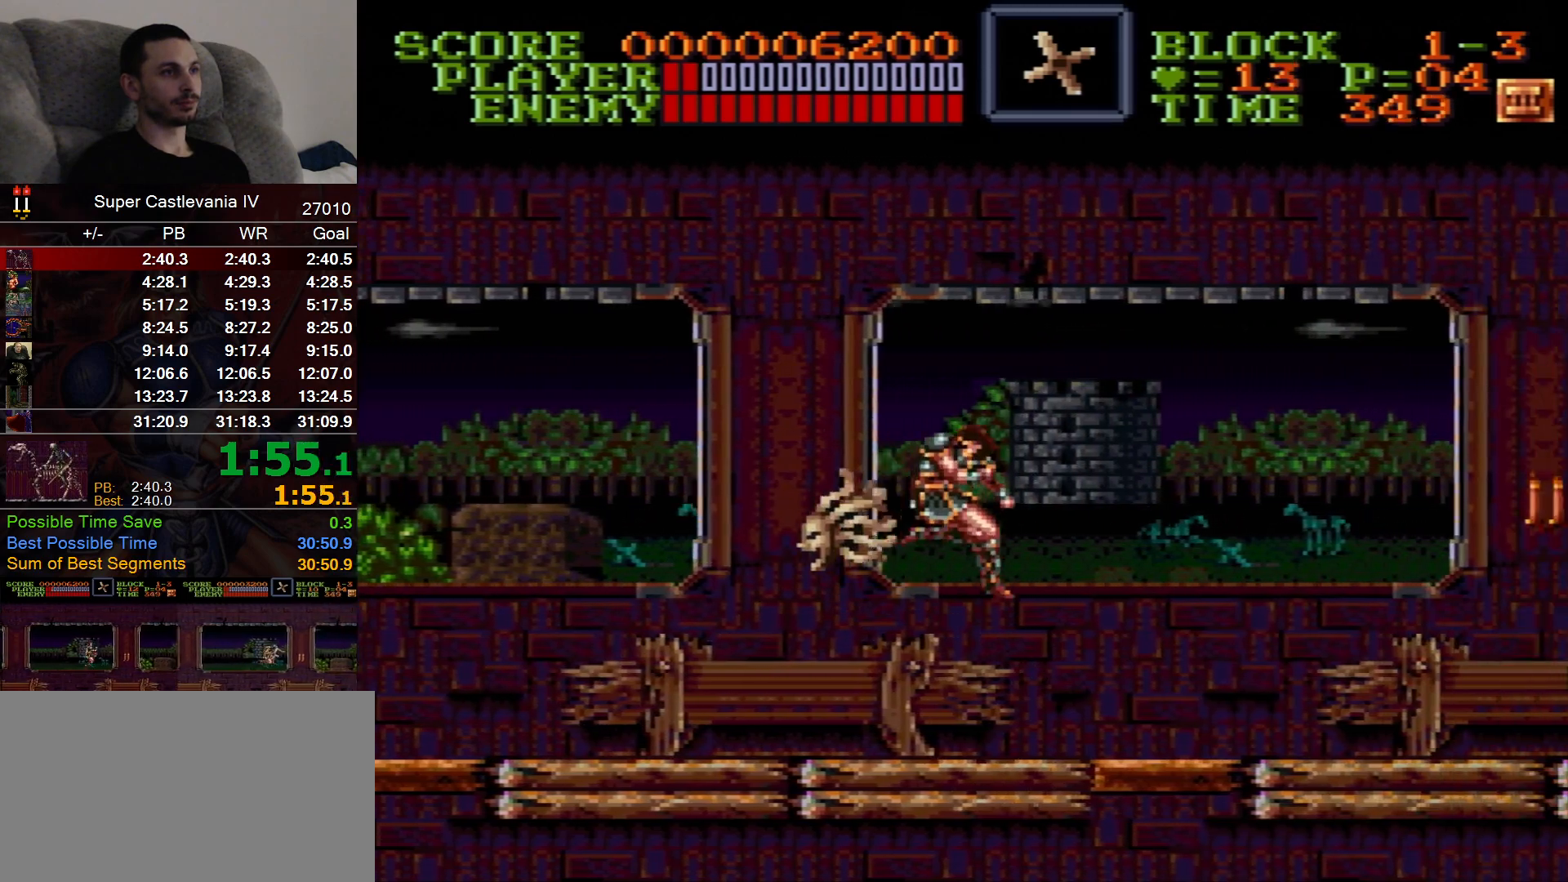
{"dt_ms": 500, "buttons": ["B", "DPAD_RIGHT"], "events": [[433, "B", "down"]]}